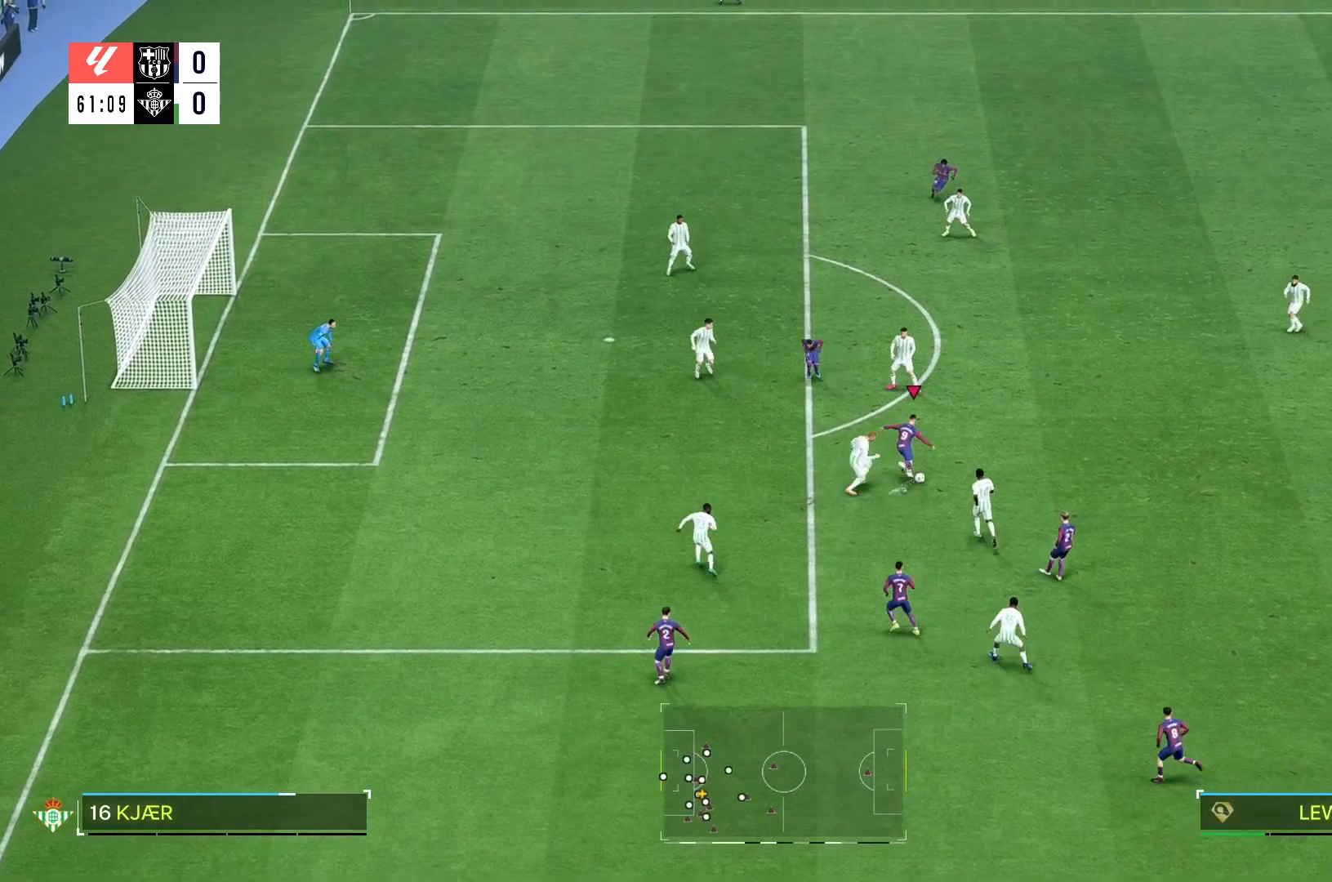
Gameplay with a controller (Xbox layout); each line is a JSON object with the inputs held at the frame after it. "events" lists button and stick changes between this image and that frame as [ms after this image, input, new state], when the widget could be followed in between. Not read: L3 R3.
{"buttons": [], "left_stick": "up", "right_stick": "center", "events": [[83, "L2", "down"], [417, "L2", "up"]]}
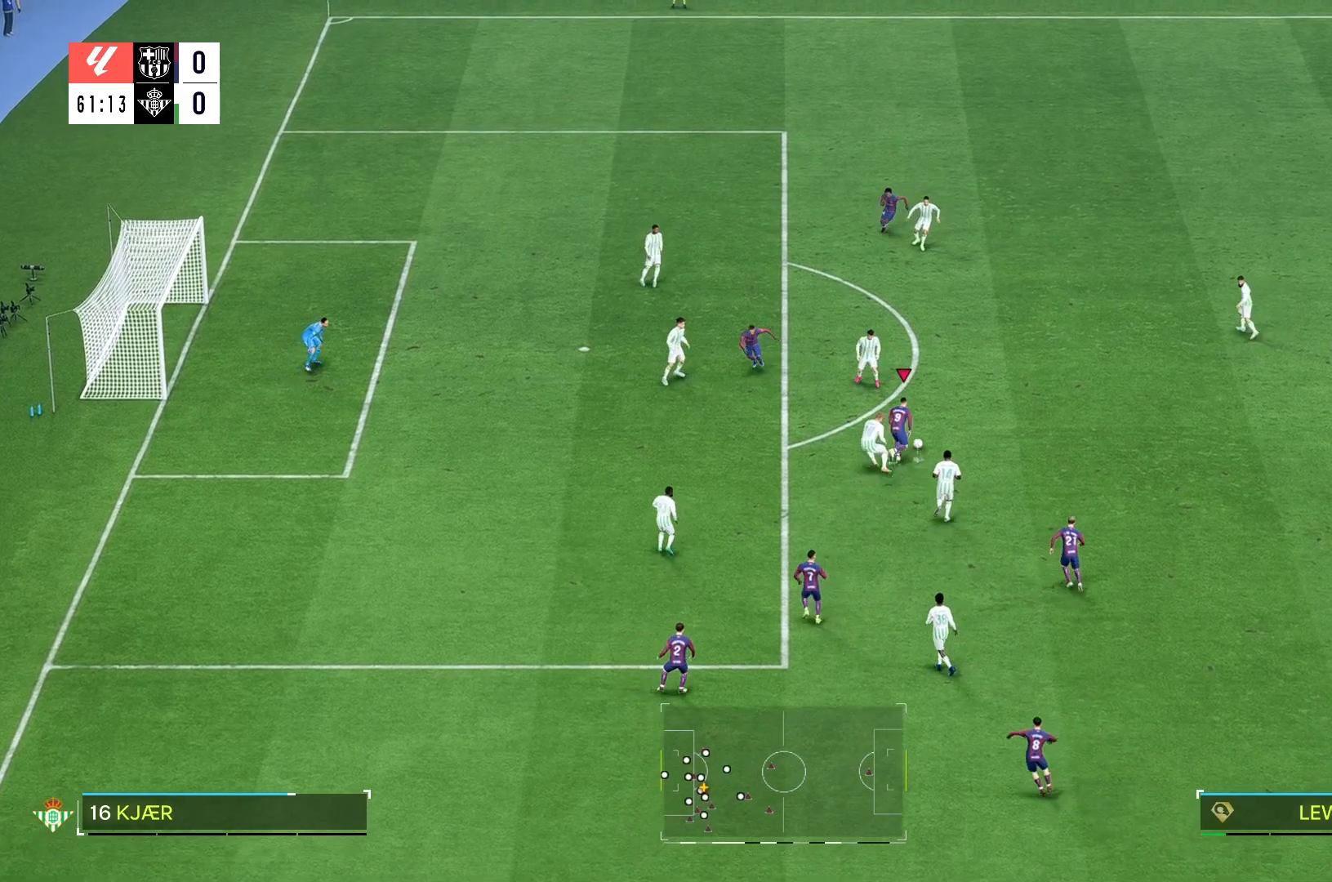
{"buttons": [], "left_stick": "center", "right_stick": "center", "events": [[33, "left_stick", "up-left"], [433, "left_stick", "center"]]}
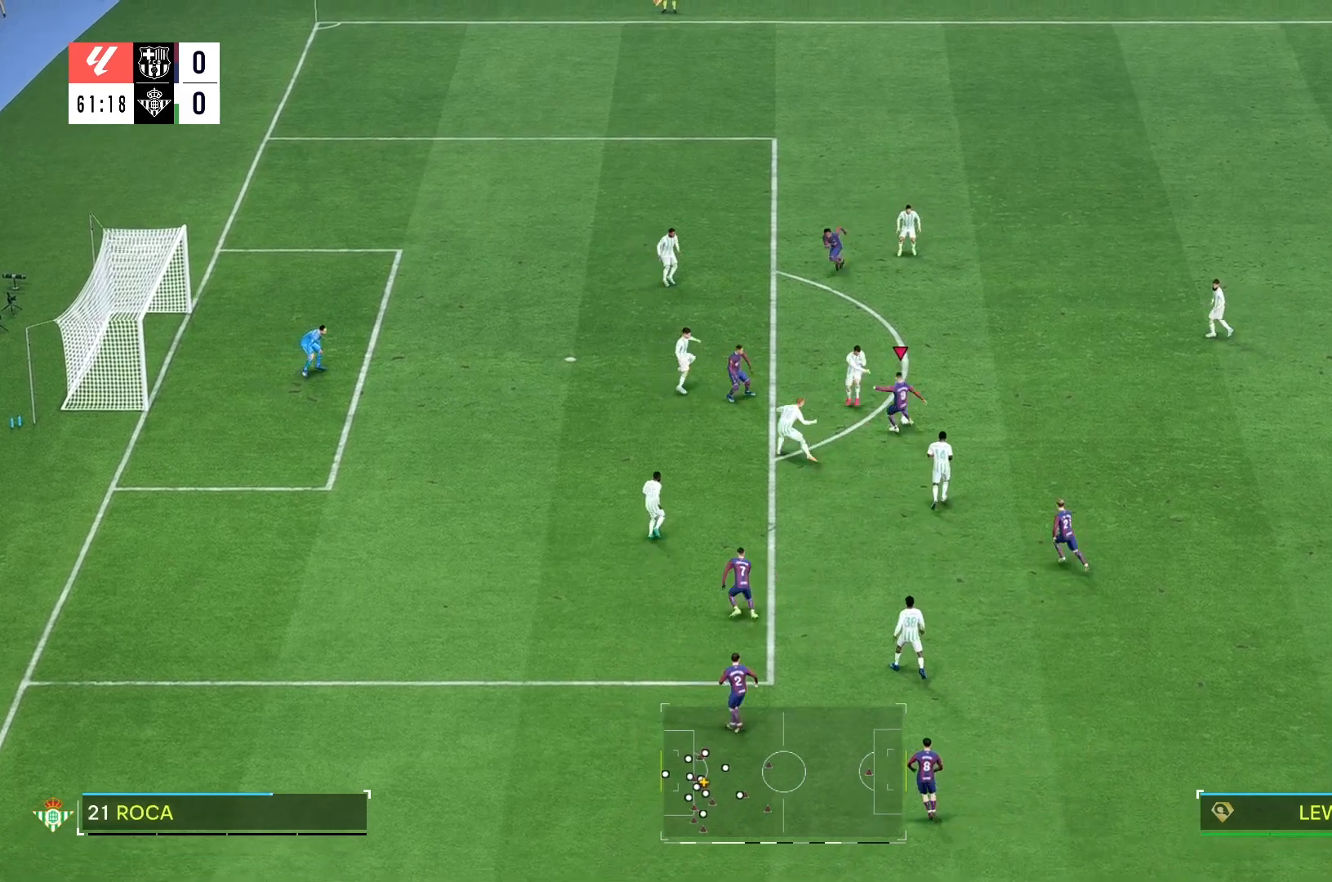
{"buttons": ["R2"], "left_stick": "center", "right_stick": "center", "events": [[483, "R2", "down"]]}
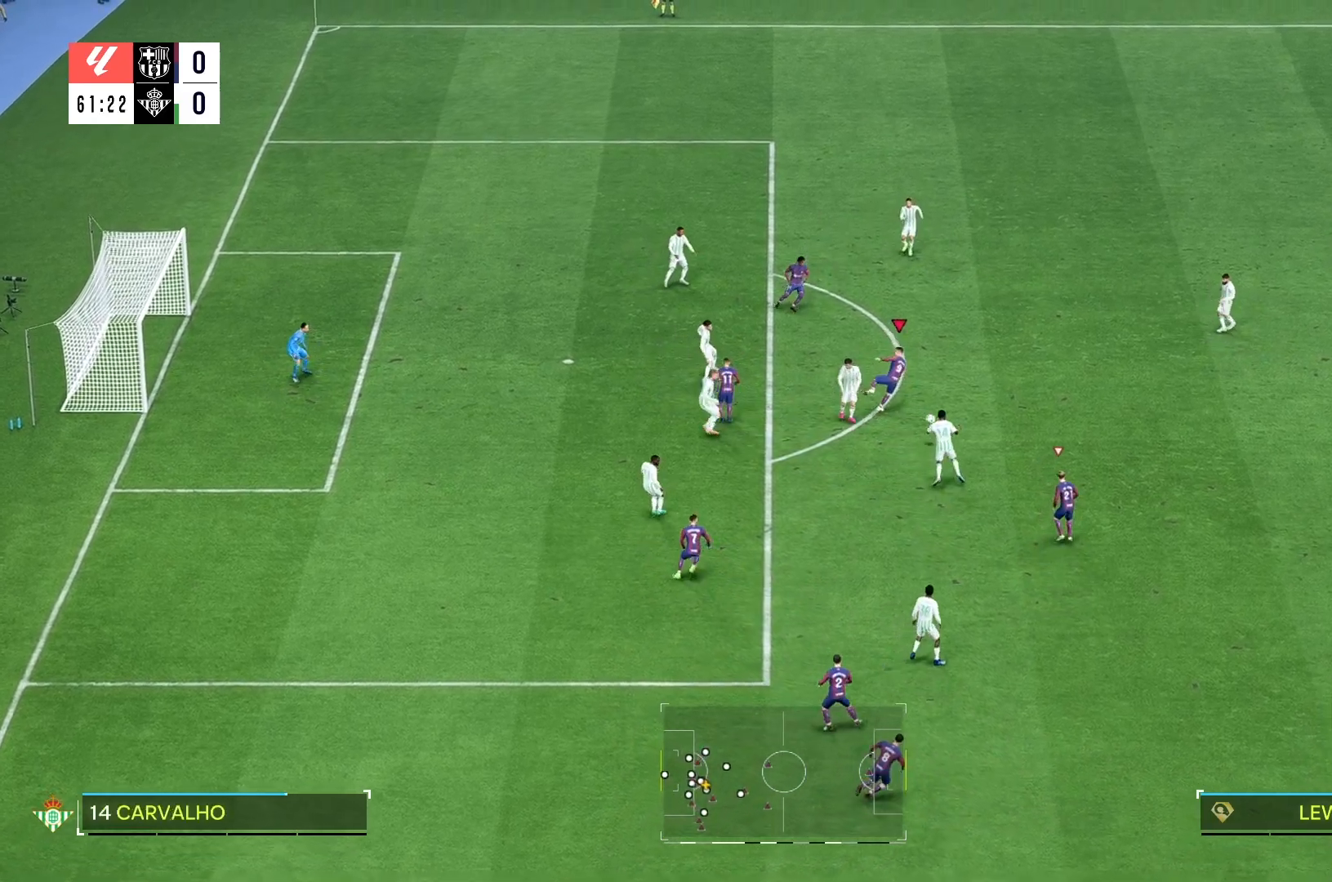
{"buttons": [], "left_stick": "right", "right_stick": "down", "events": [[17, "left_stick", "right"], [133, "R2", "up"], [483, "right_stick", "down"]]}
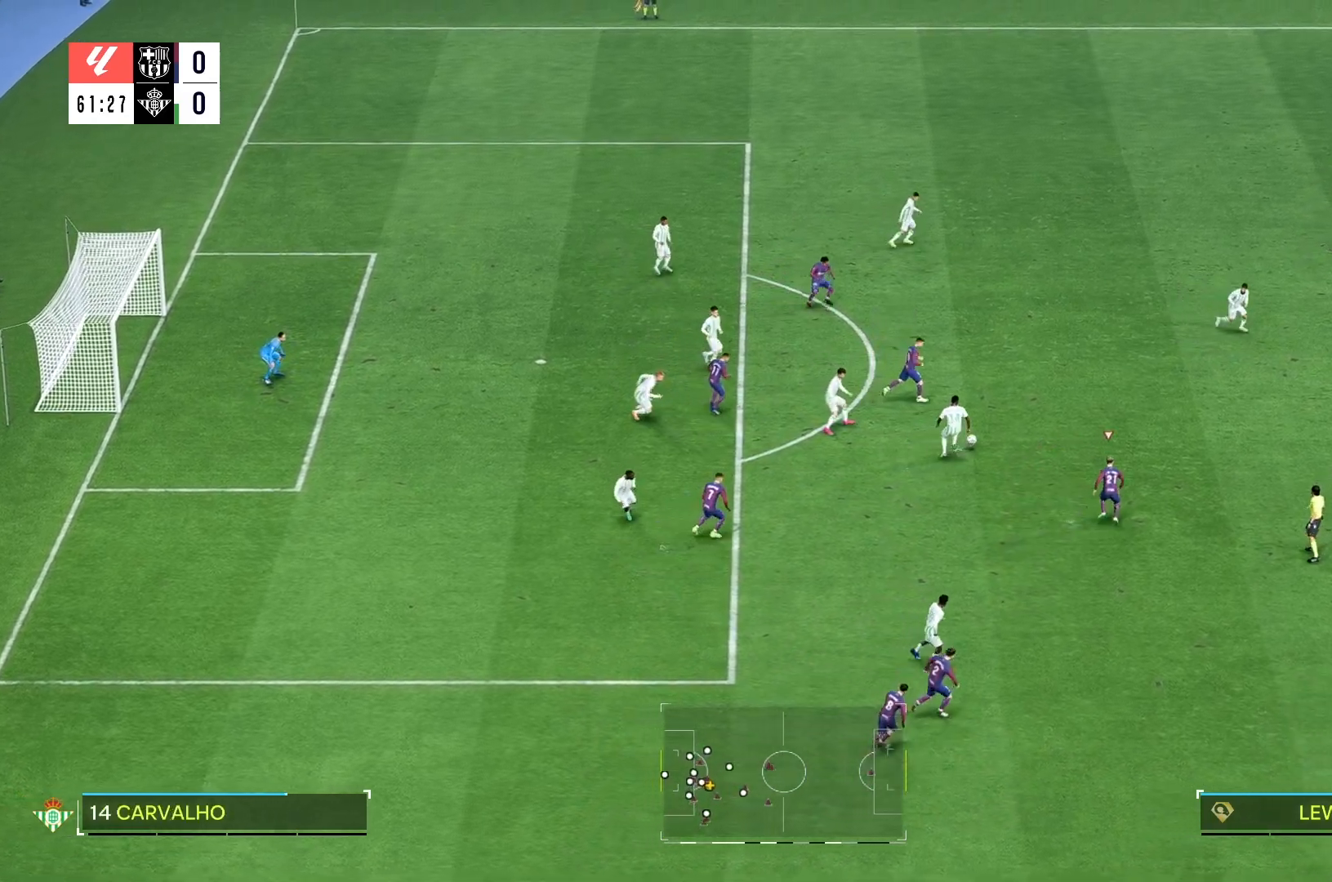
{"buttons": [], "left_stick": "up-right", "right_stick": "center", "events": [[33, "right_stick", "center"], [100, "left_stick", "up-right"]]}
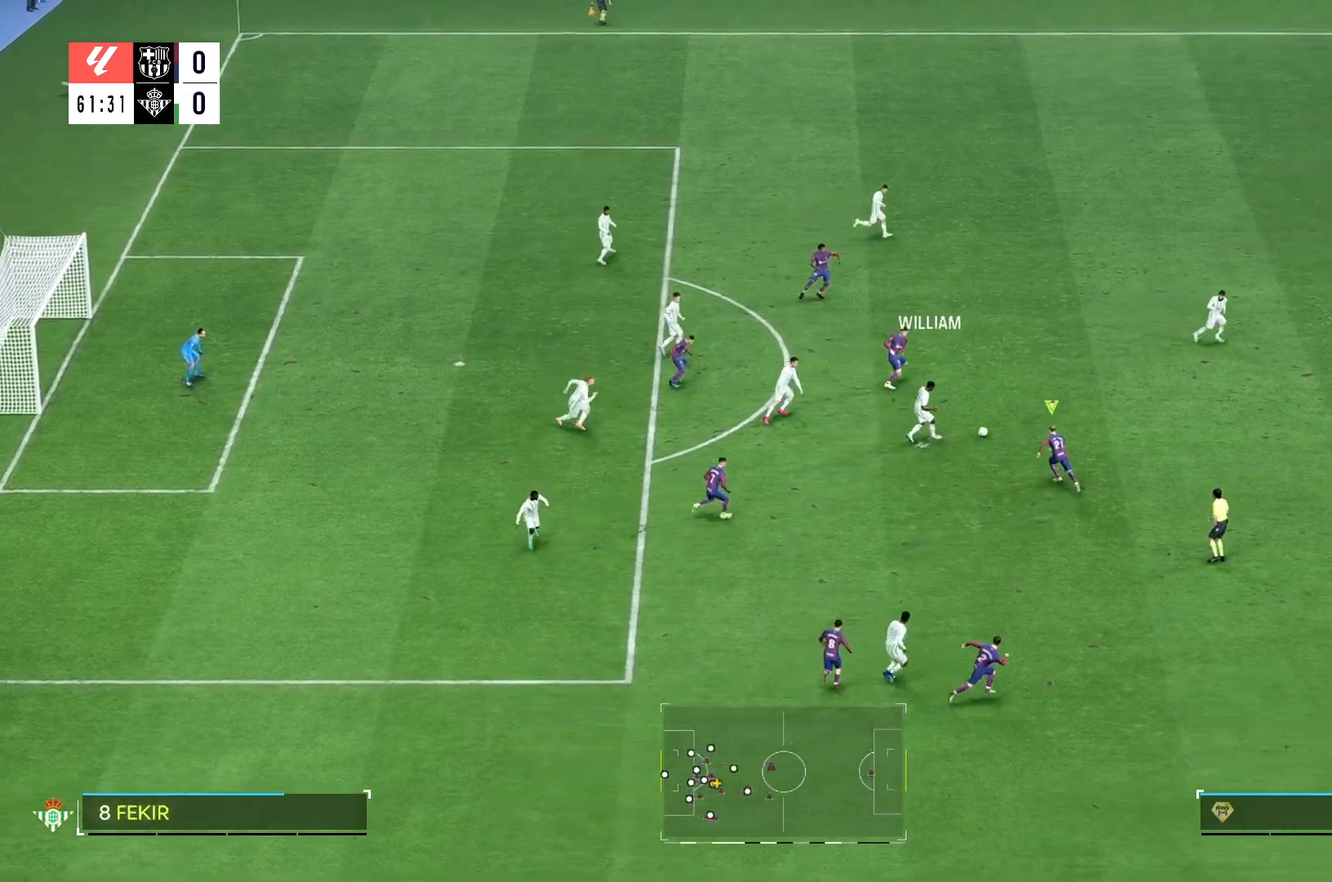
{"buttons": [], "left_stick": "up-right", "right_stick": "center", "events": [[83, "right_stick", "down-left"], [150, "right_stick", "center"]]}
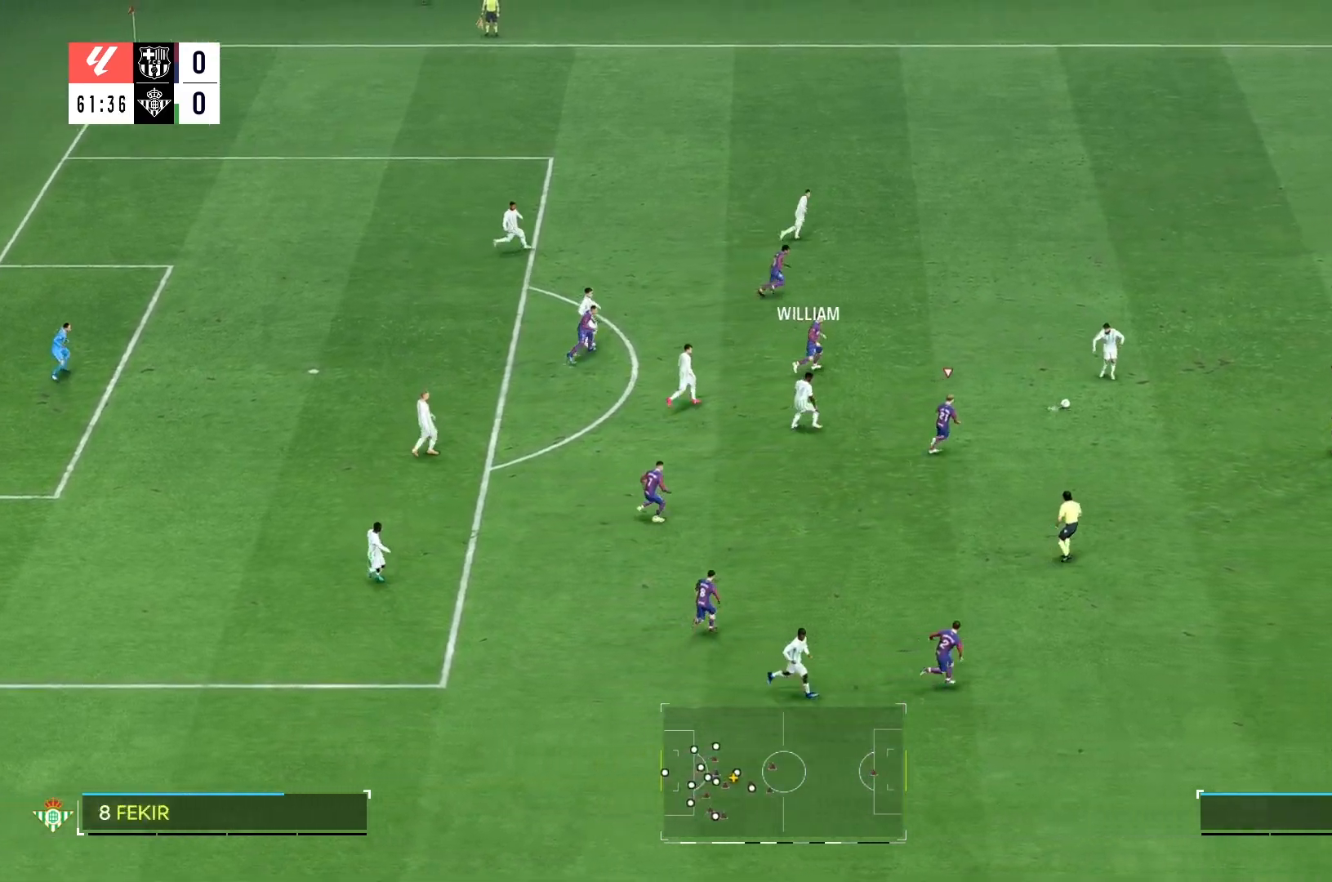
{"buttons": [], "left_stick": "up-left", "right_stick": "center", "events": [[100, "R2", "down"], [117, "left_stick", "up-left"], [467, "R2", "up"]]}
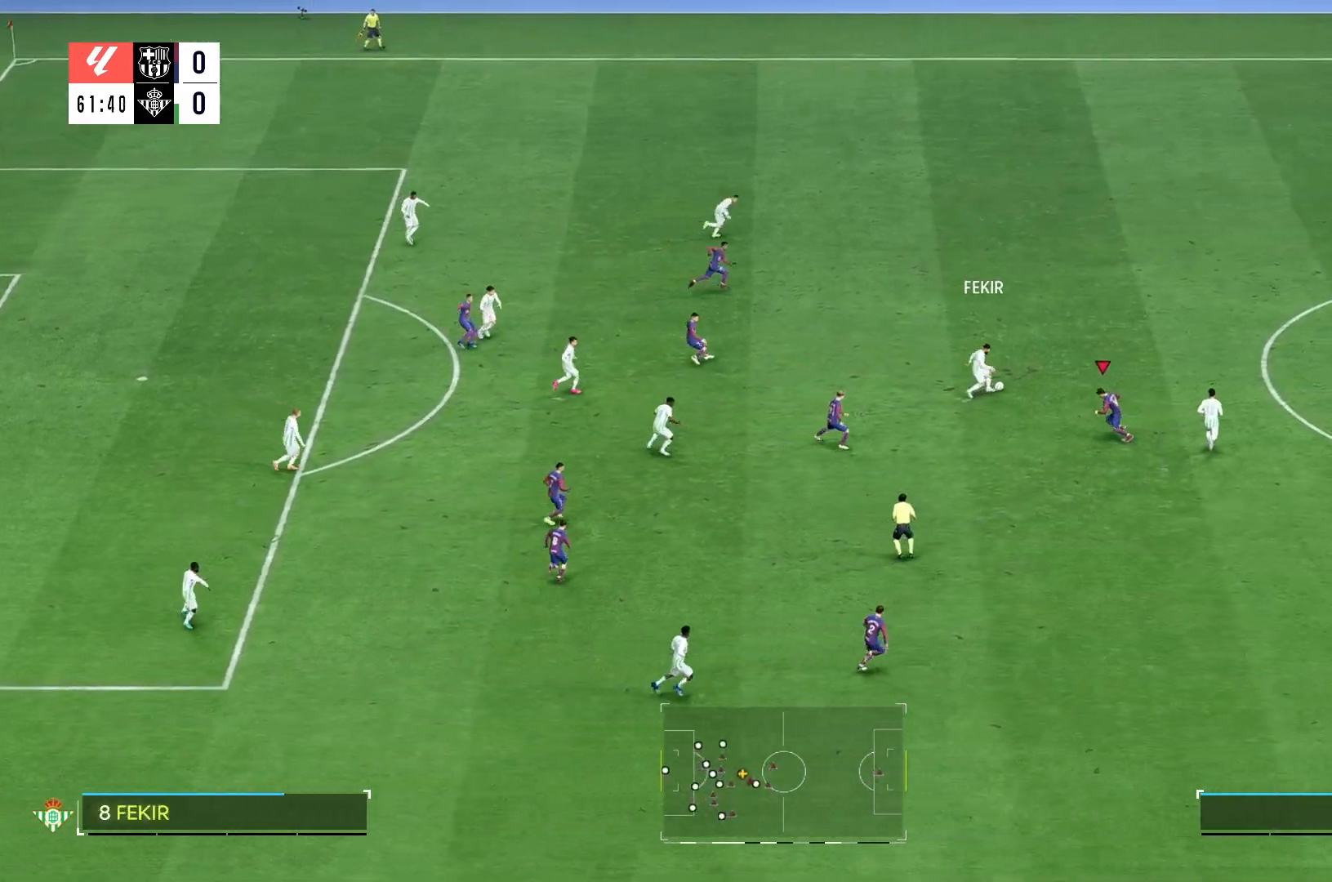
{"buttons": [], "left_stick": "up", "right_stick": "center", "events": [[50, "left_stick", "up"]]}
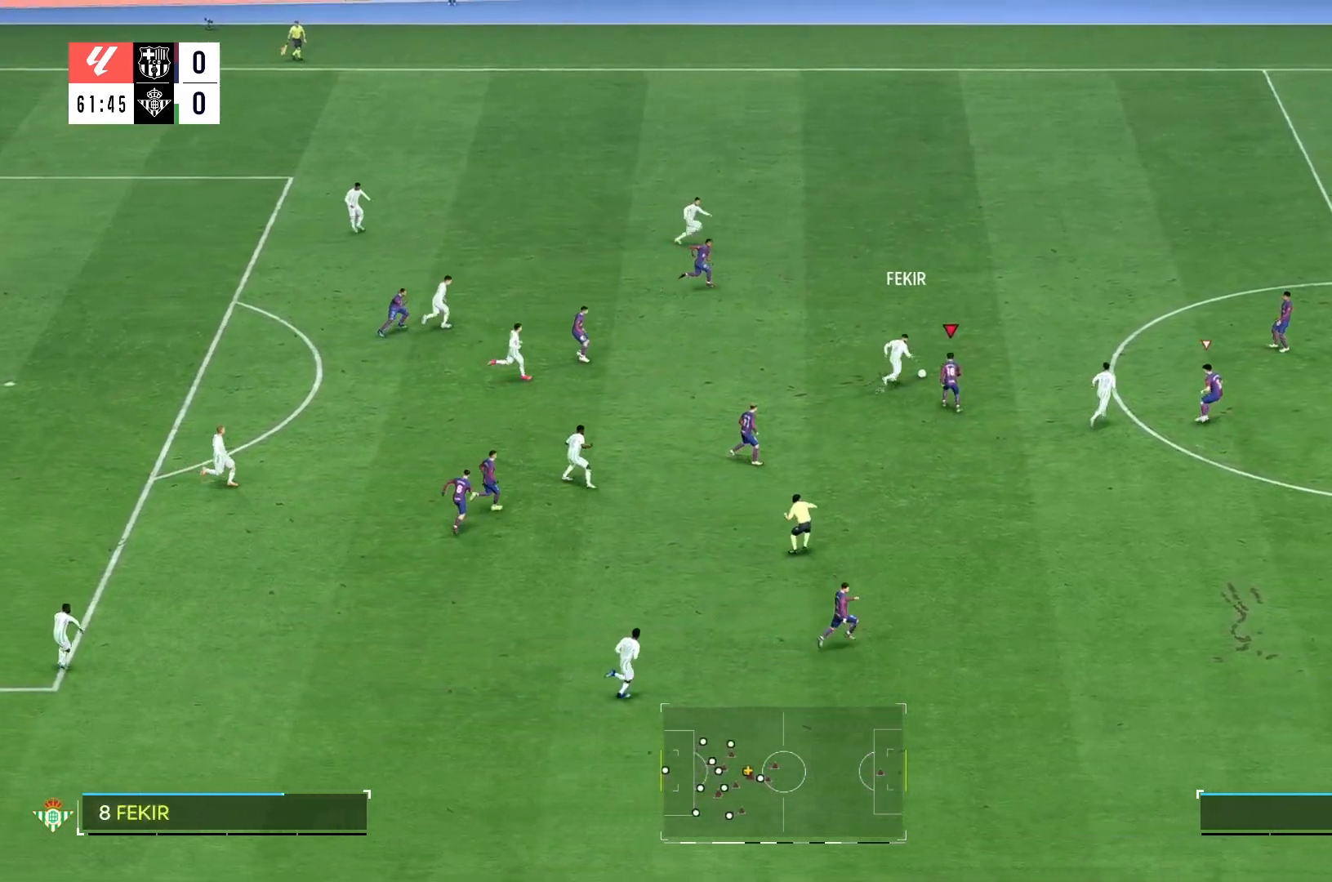
{"buttons": ["L2"], "left_stick": "up-right", "right_stick": "center", "events": [[17, "left_stick", "up-right"], [467, "L2", "down"]]}
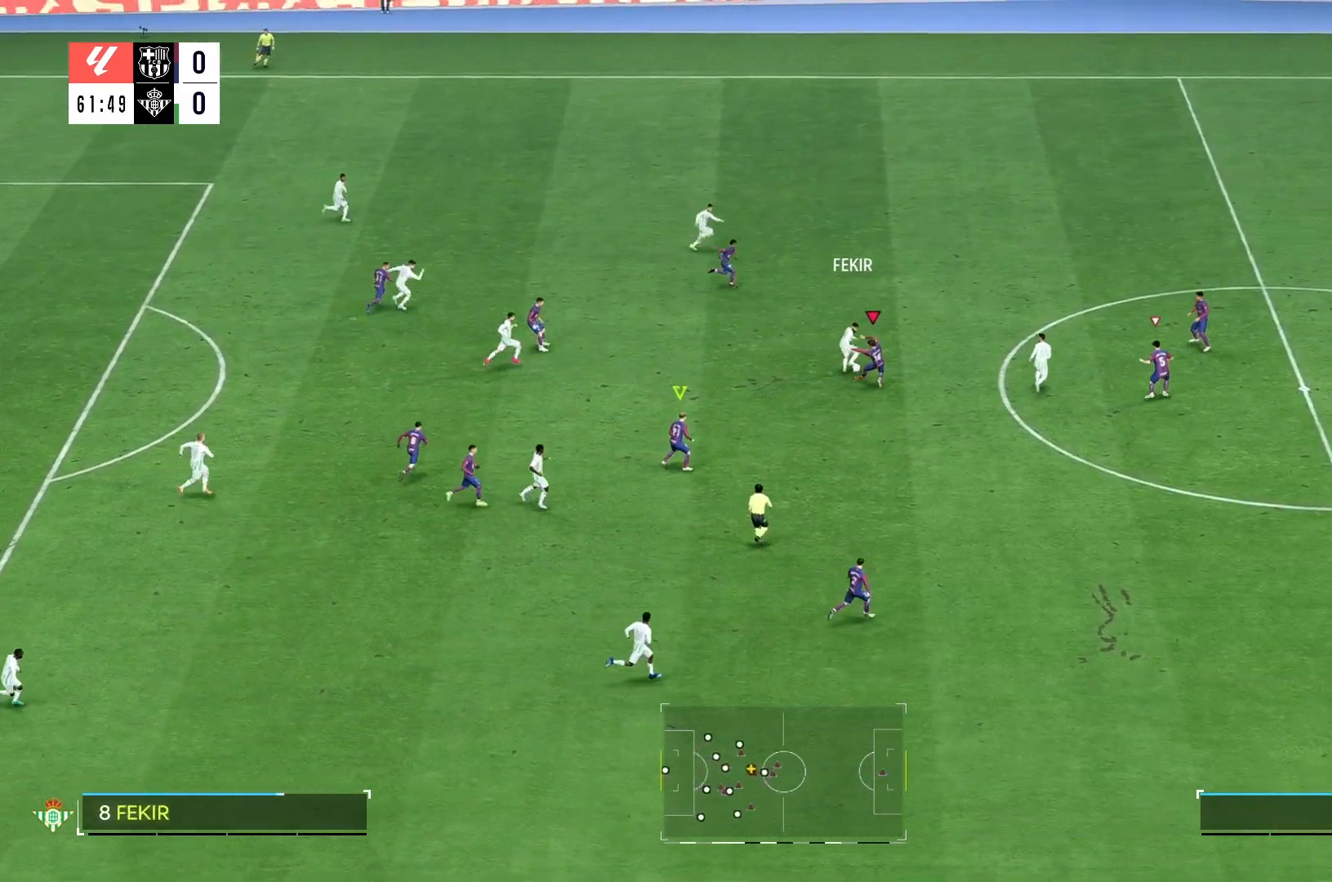
{"buttons": [], "left_stick": "up-right", "right_stick": "center", "events": [[17, "L2", "up"]]}
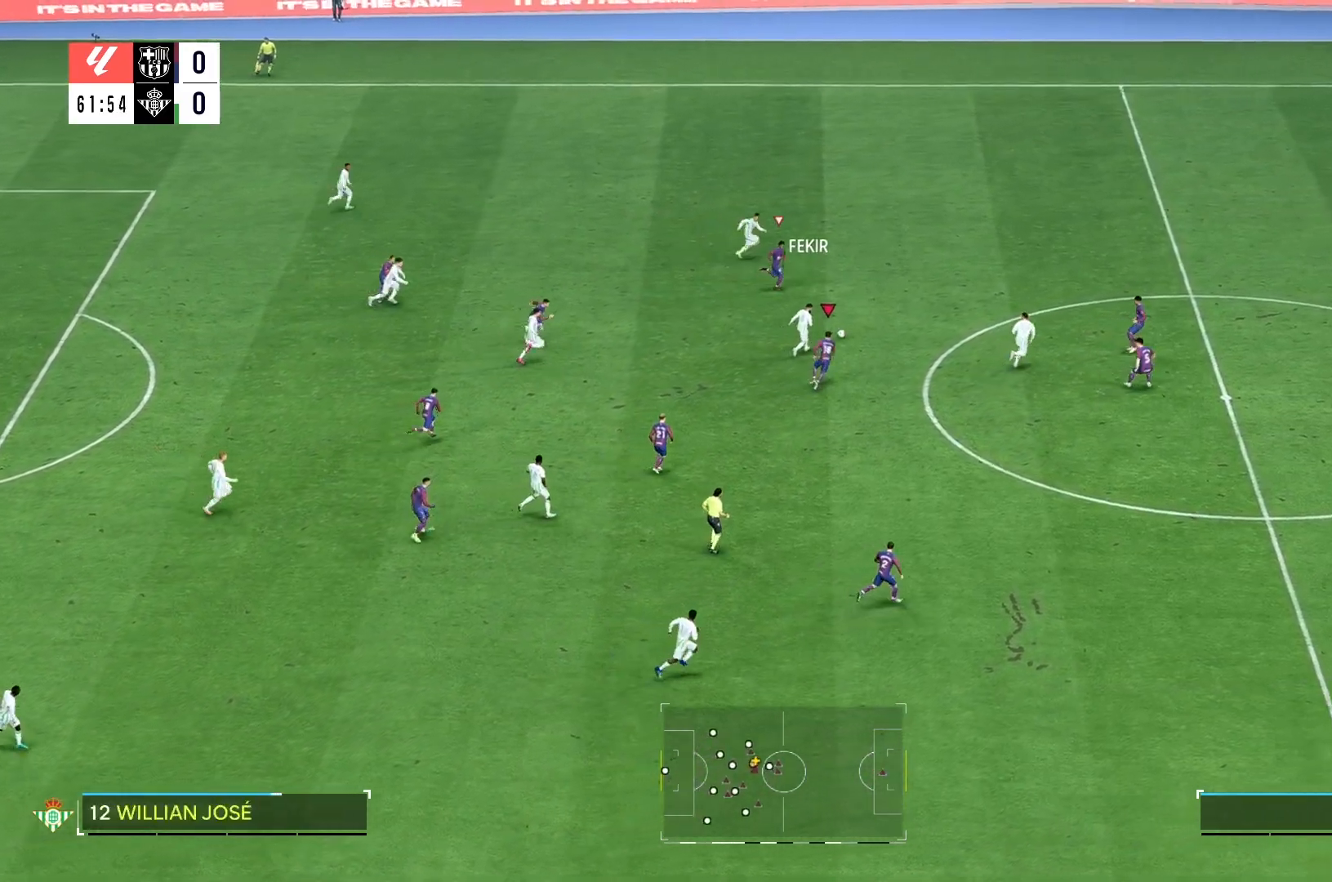
{"buttons": [], "left_stick": "up-right", "right_stick": "center", "events": [[250, "right_stick", "down"], [283, "left_stick", "right"], [317, "right_stick", "center"], [483, "left_stick", "up-right"]]}
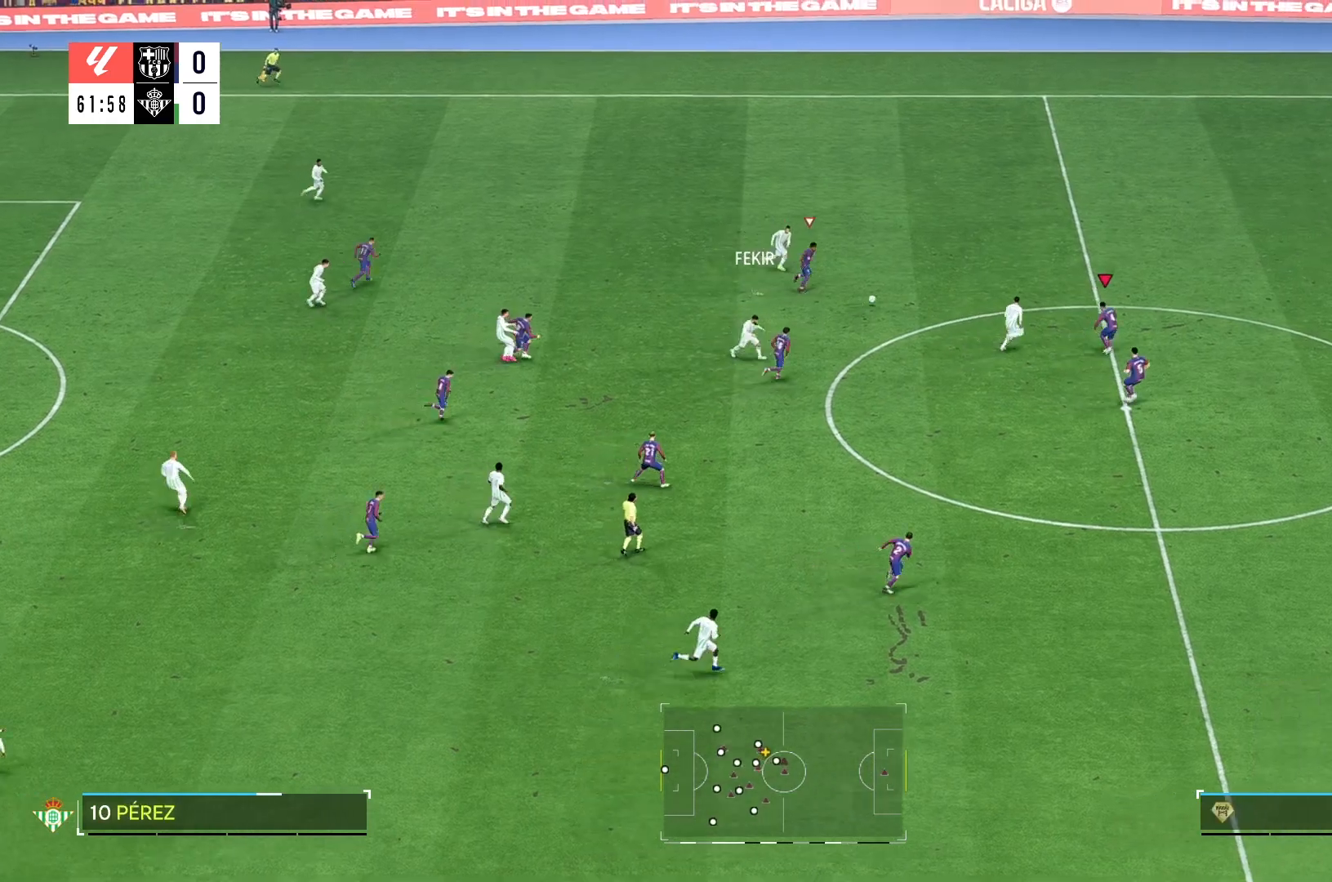
{"buttons": [], "left_stick": "up-right", "right_stick": "center", "events": []}
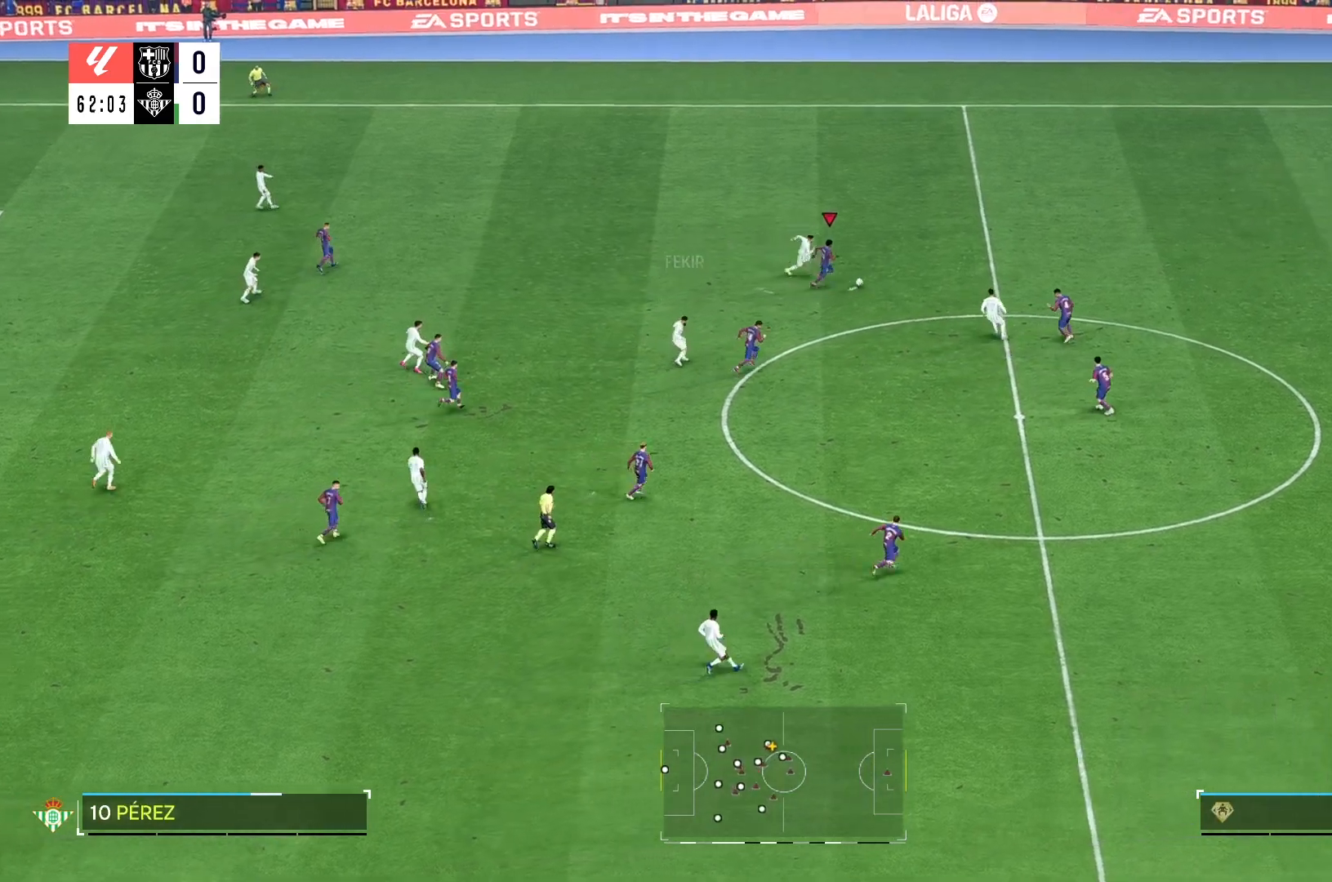
{"buttons": [], "left_stick": "up-right", "right_stick": "center", "events": []}
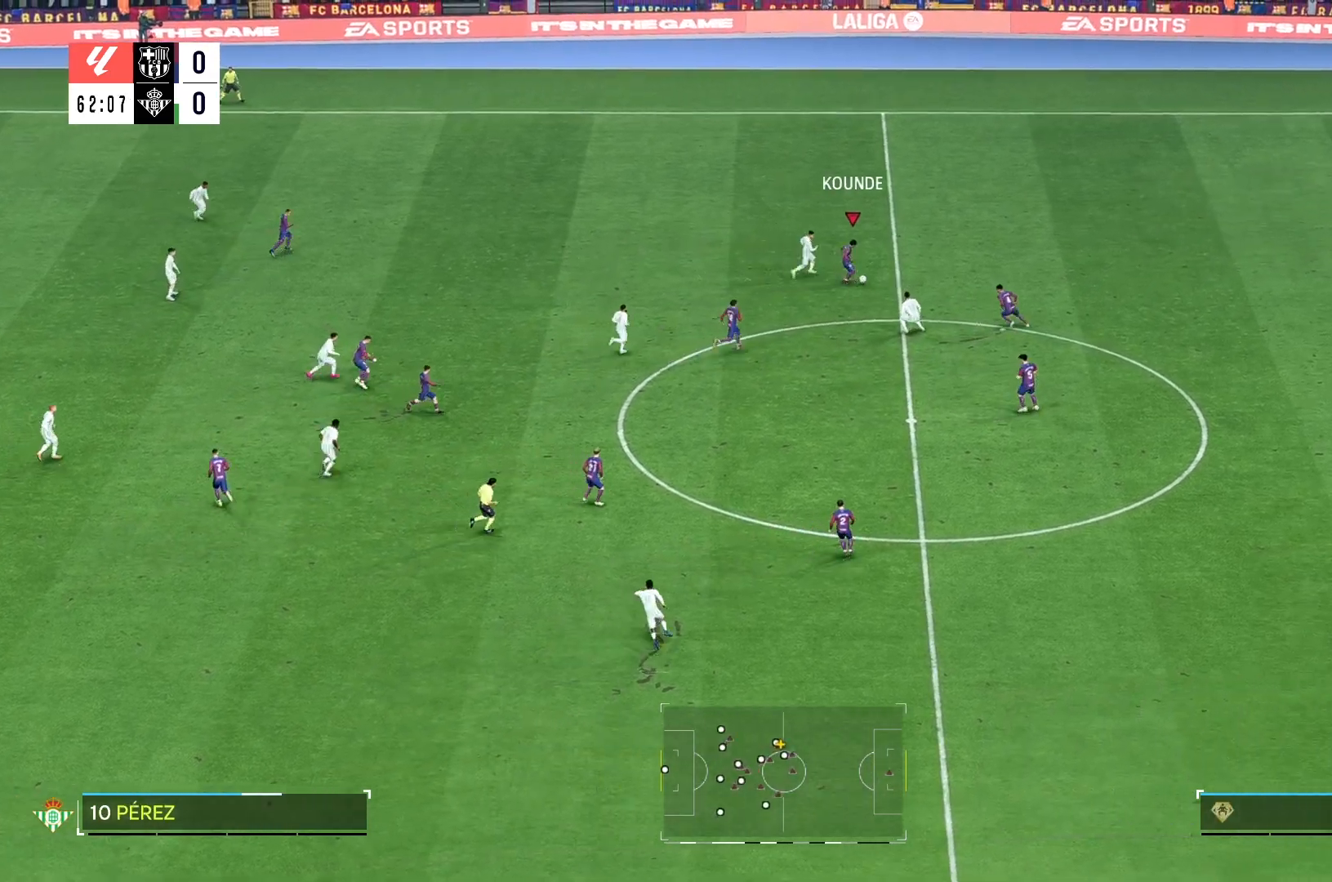
{"buttons": [], "left_stick": "up-right", "right_stick": "center", "events": []}
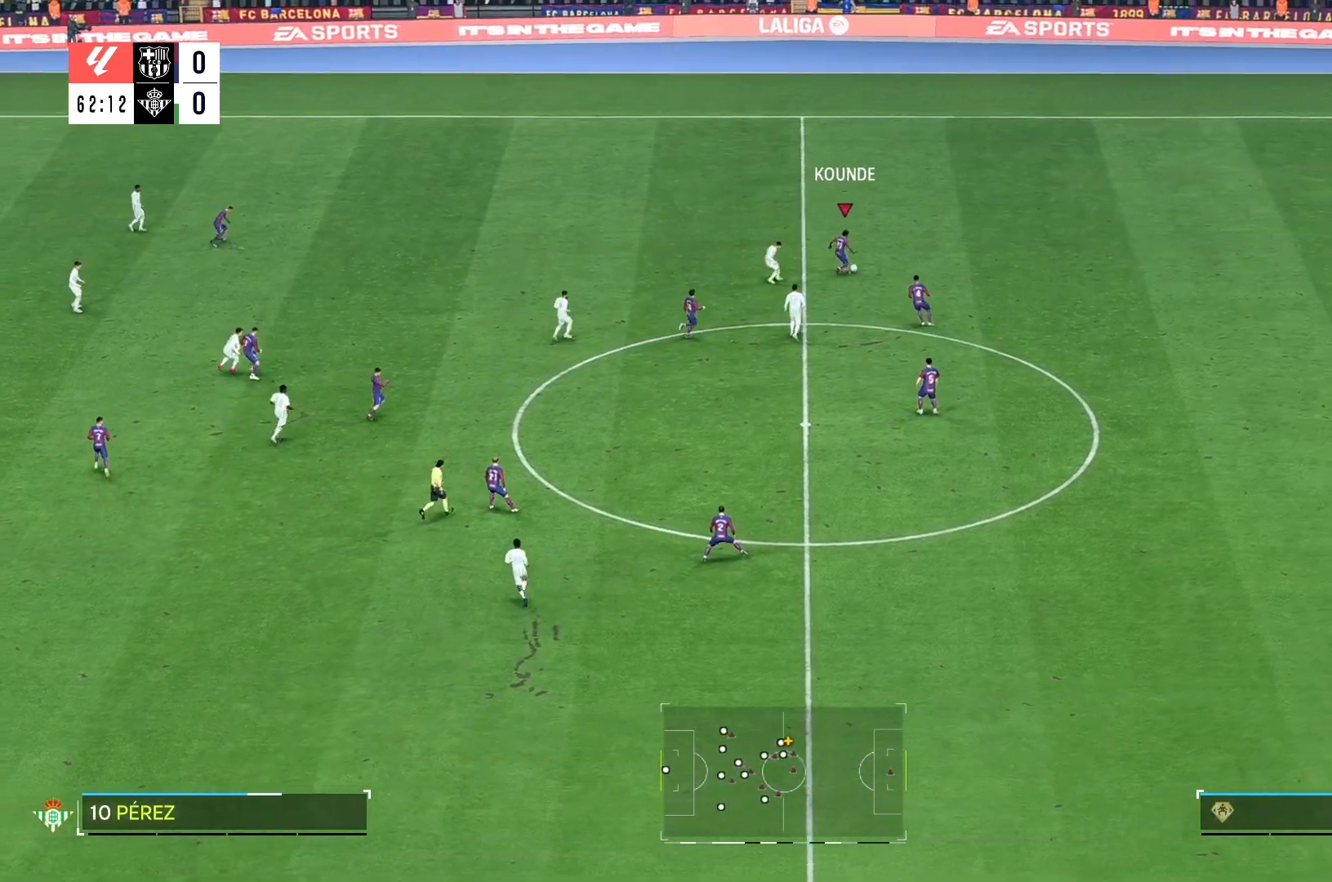
{"buttons": [], "left_stick": "up", "right_stick": "center", "events": [[150, "left_stick", "up"]]}
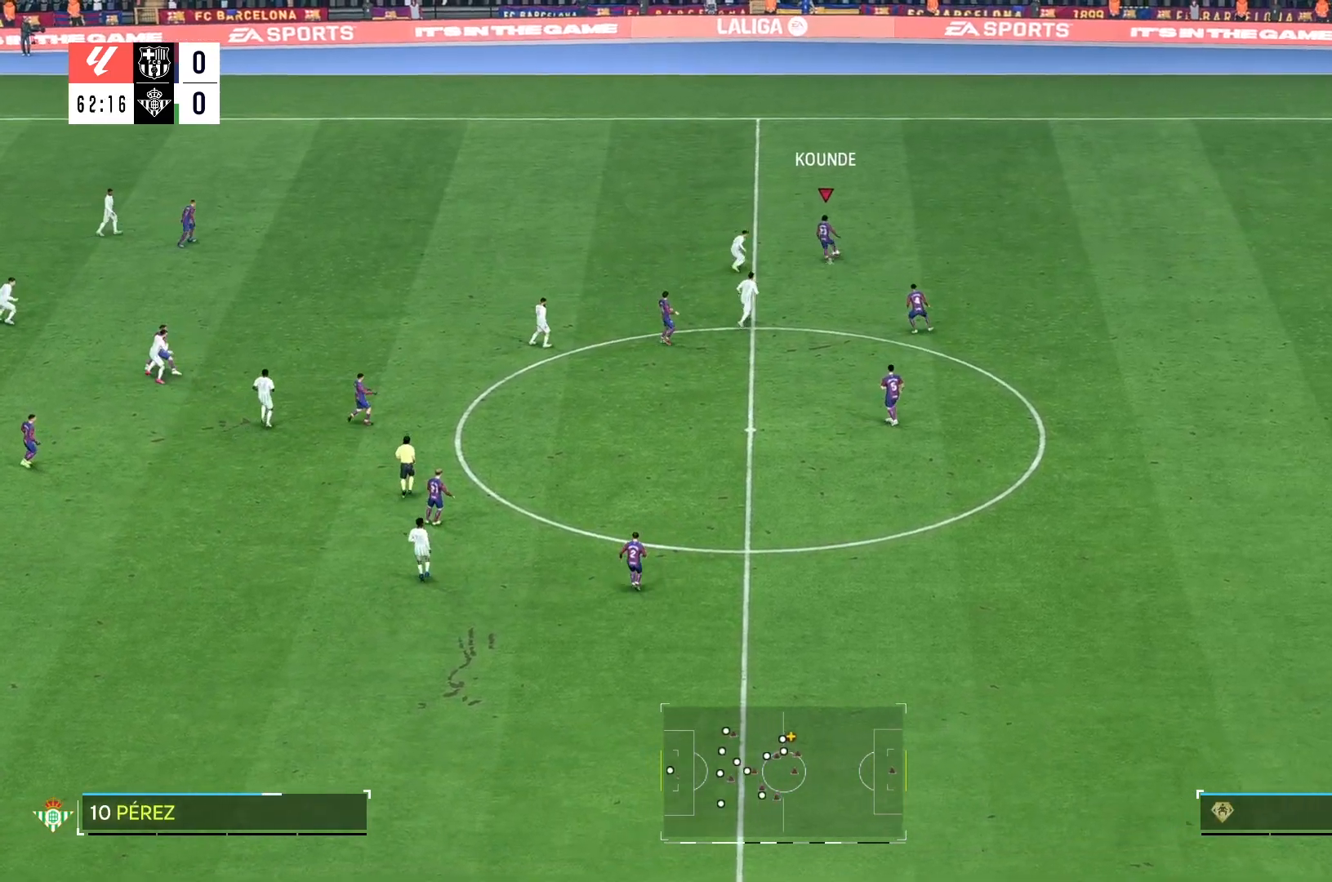
{"buttons": [], "left_stick": "up-right", "right_stick": "center", "events": [[350, "left_stick", "up-right"]]}
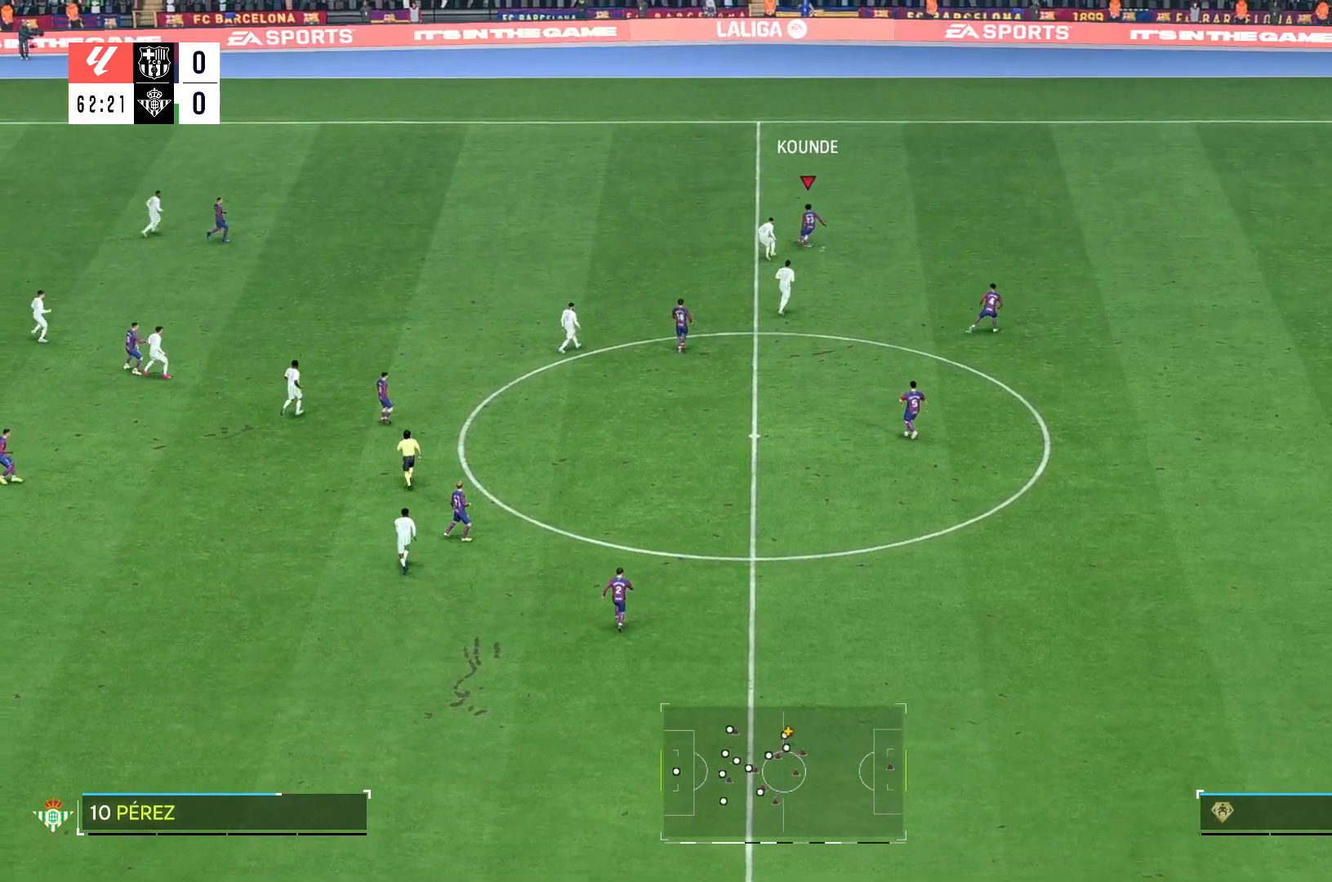
{"buttons": [], "left_stick": "down-right", "right_stick": "center", "events": [[317, "left_stick", "down-right"], [383, "R2", "down"], [483, "R2", "up"]]}
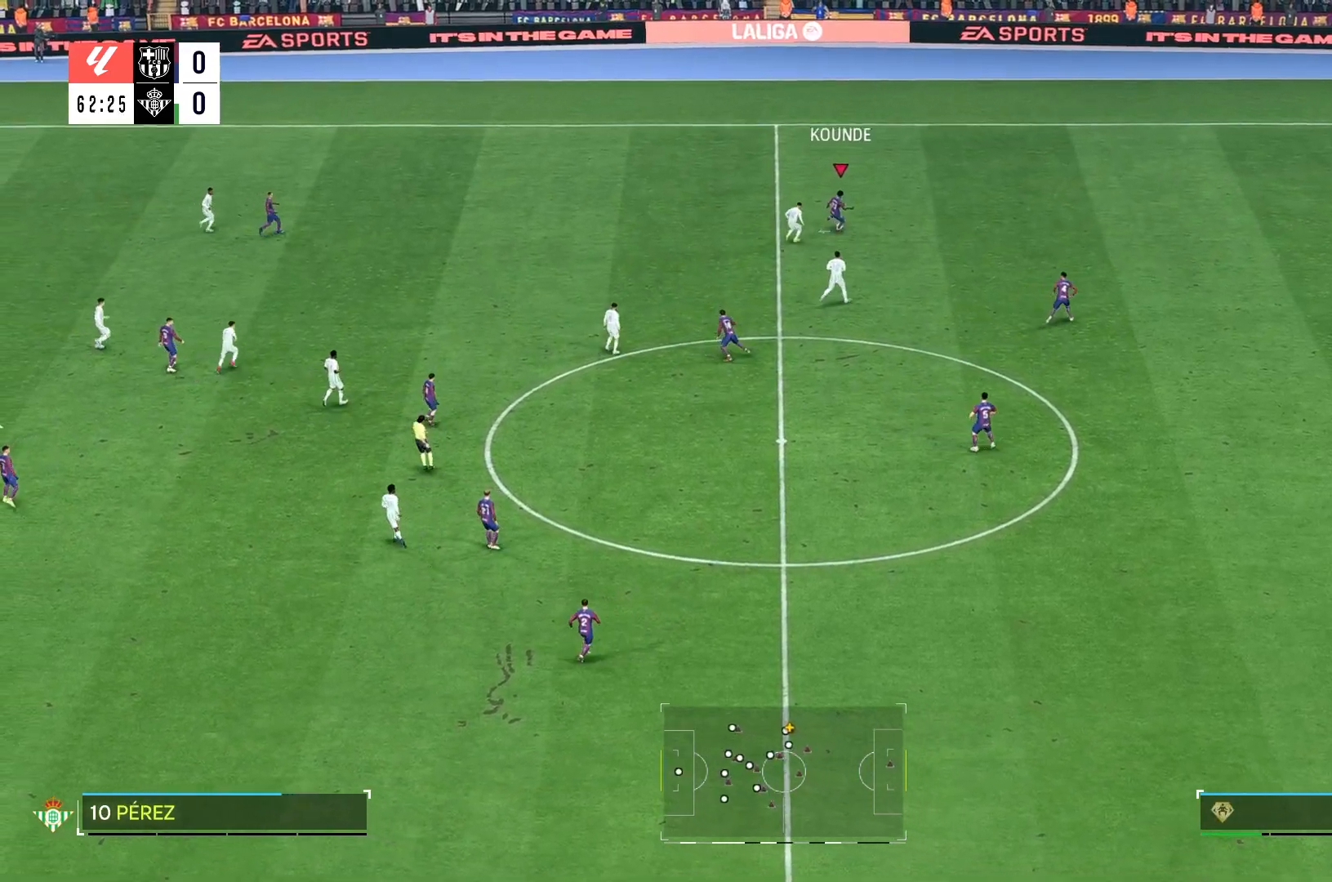
{"buttons": [], "left_stick": "down", "right_stick": "center", "events": [[83, "left_stick", "center"], [417, "left_stick", "down"]]}
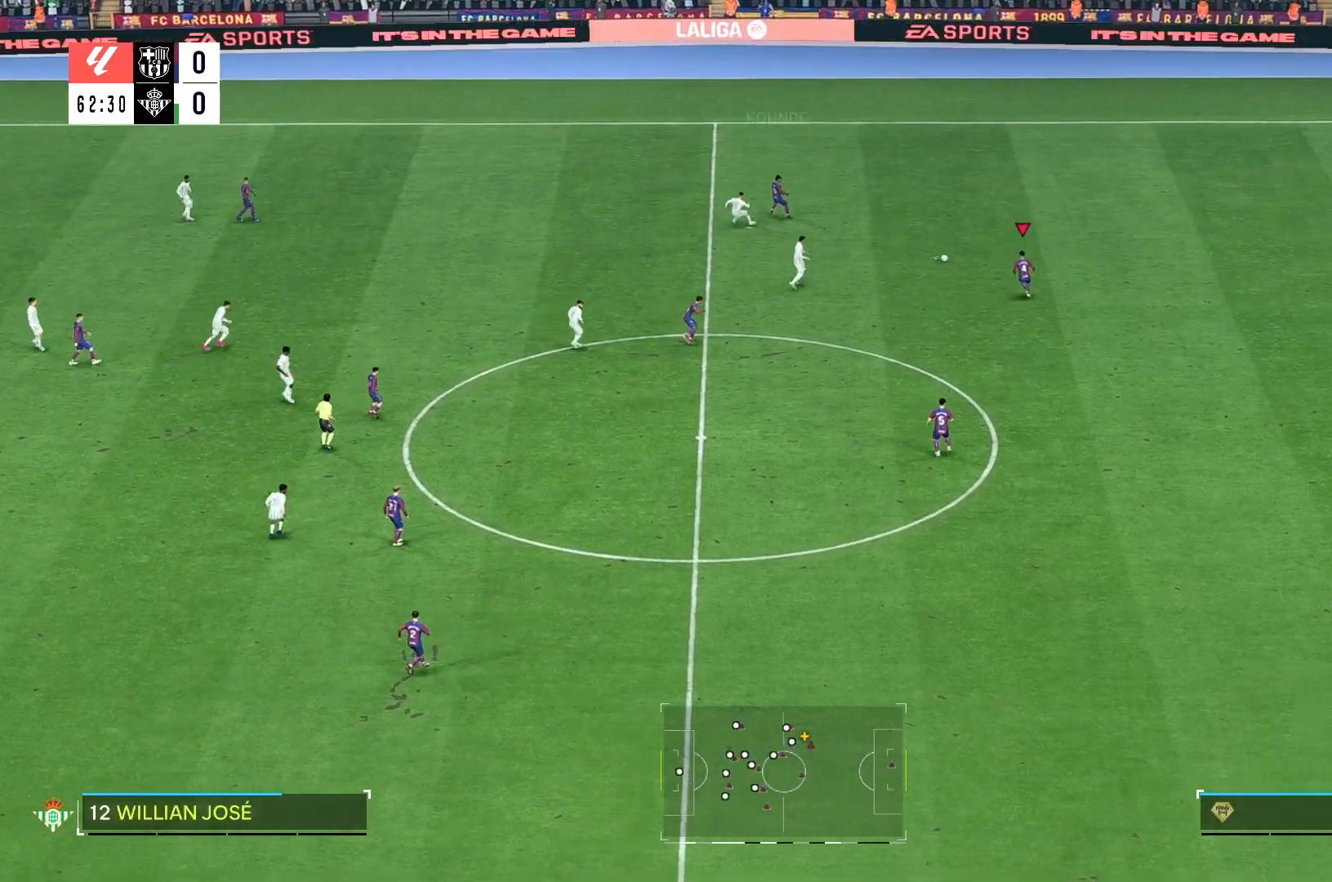
{"buttons": [], "left_stick": "down", "right_stick": "center", "events": []}
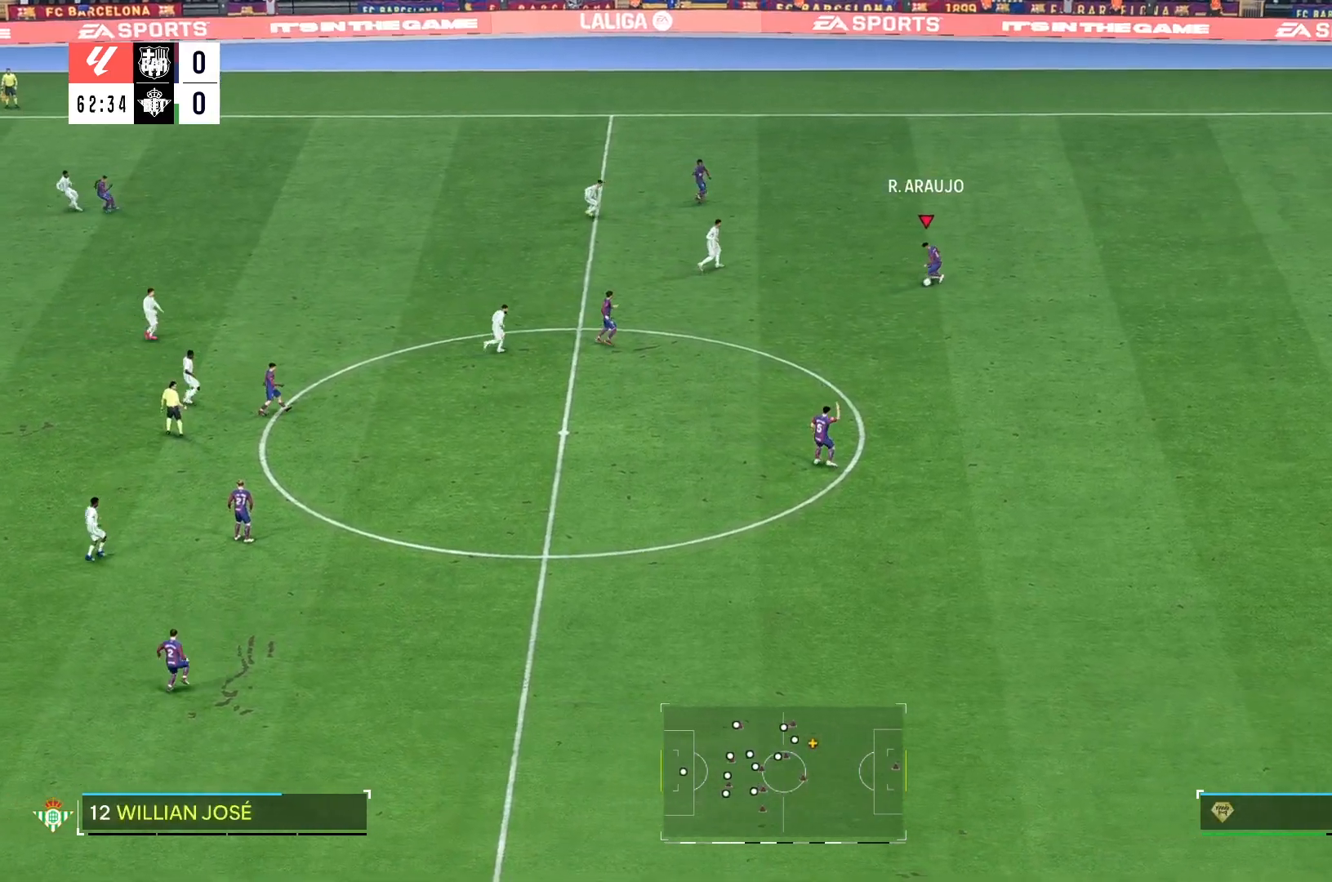
{"buttons": ["R2"], "left_stick": "center", "right_stick": "center", "events": [[333, "left_stick", "center"], [417, "R2", "down"]]}
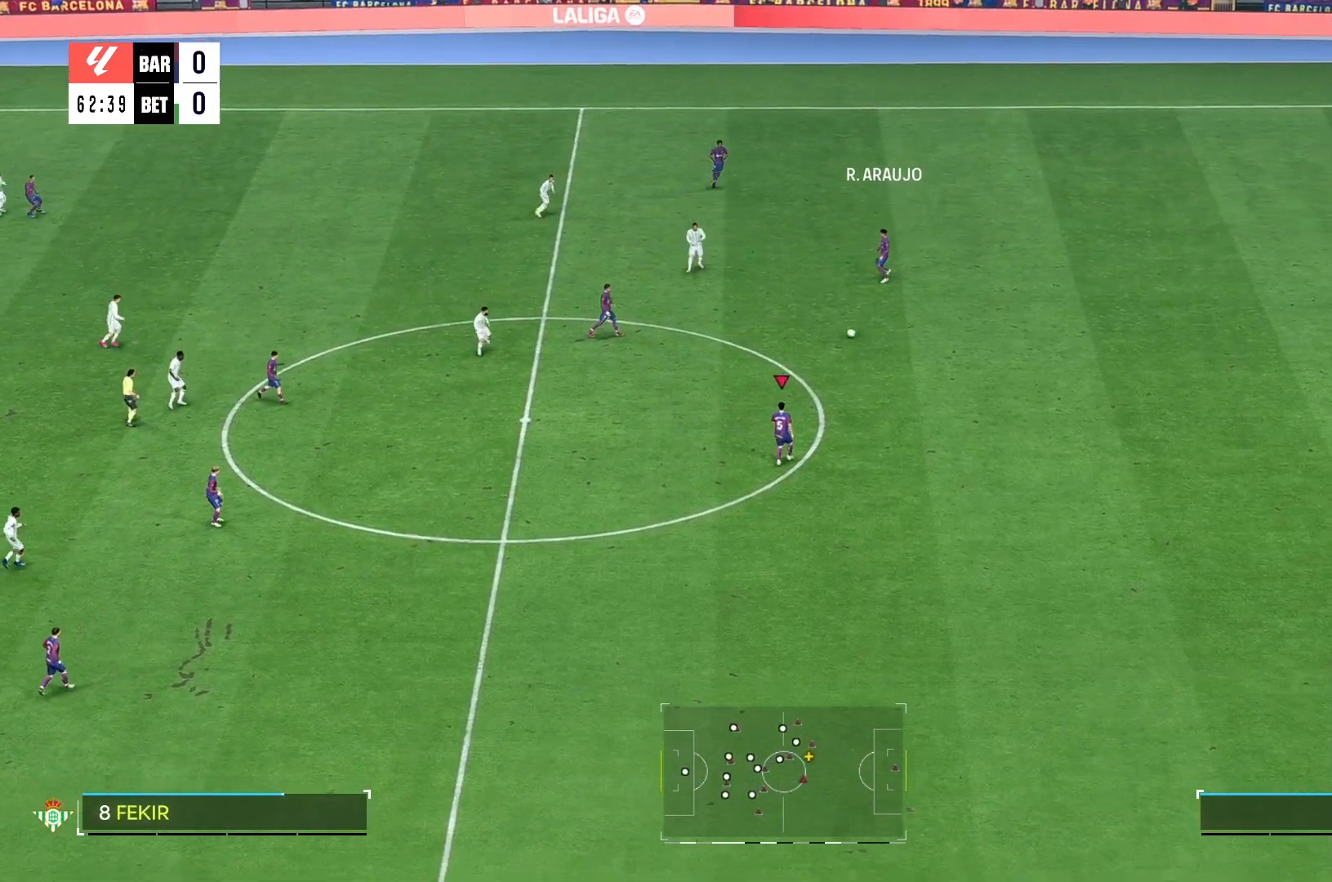
{"buttons": [], "left_stick": "down-left", "right_stick": "center", "events": [[50, "left_stick", "down-left"], [67, "R2", "up"]]}
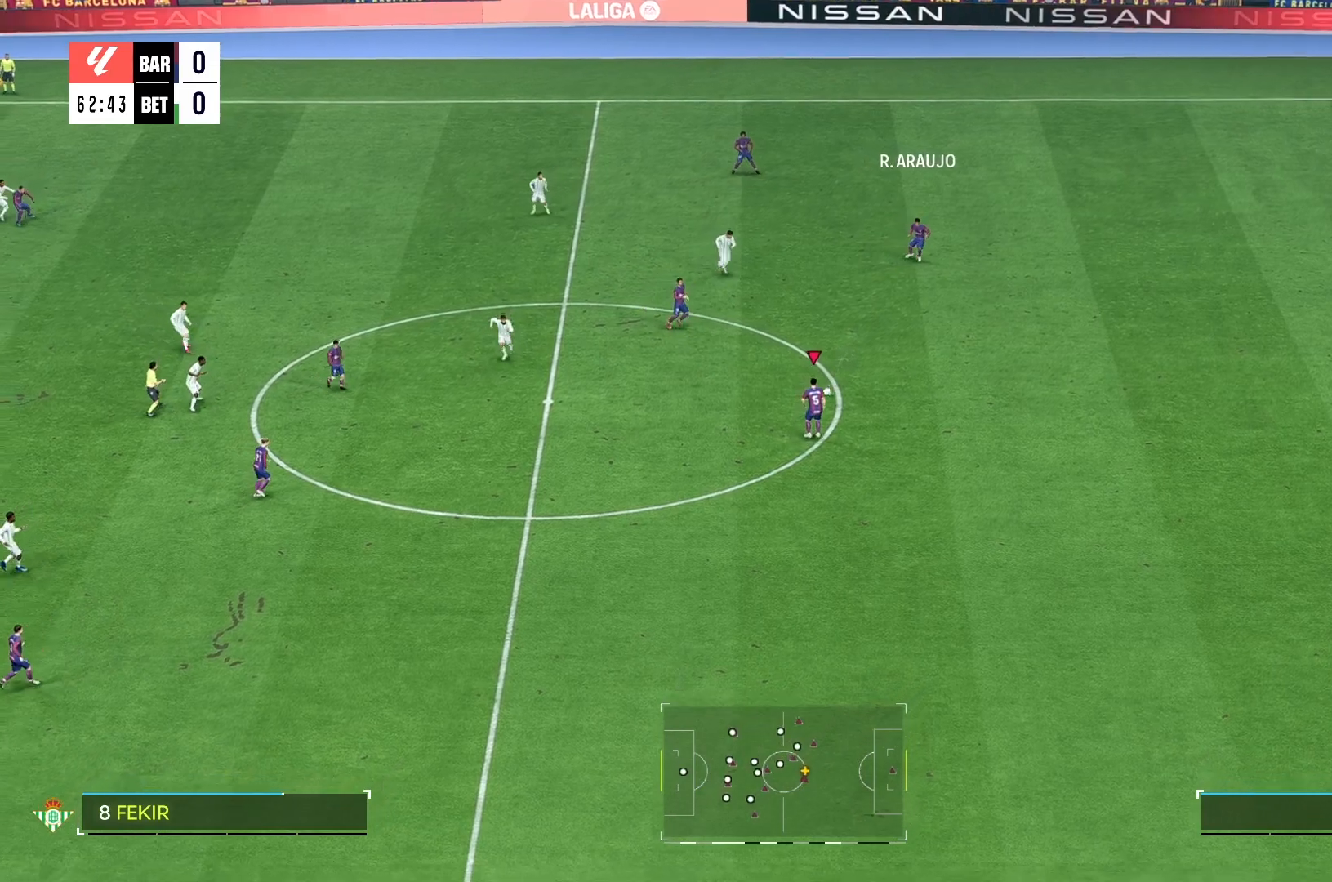
{"buttons": [], "left_stick": "down-left", "right_stick": "center", "events": []}
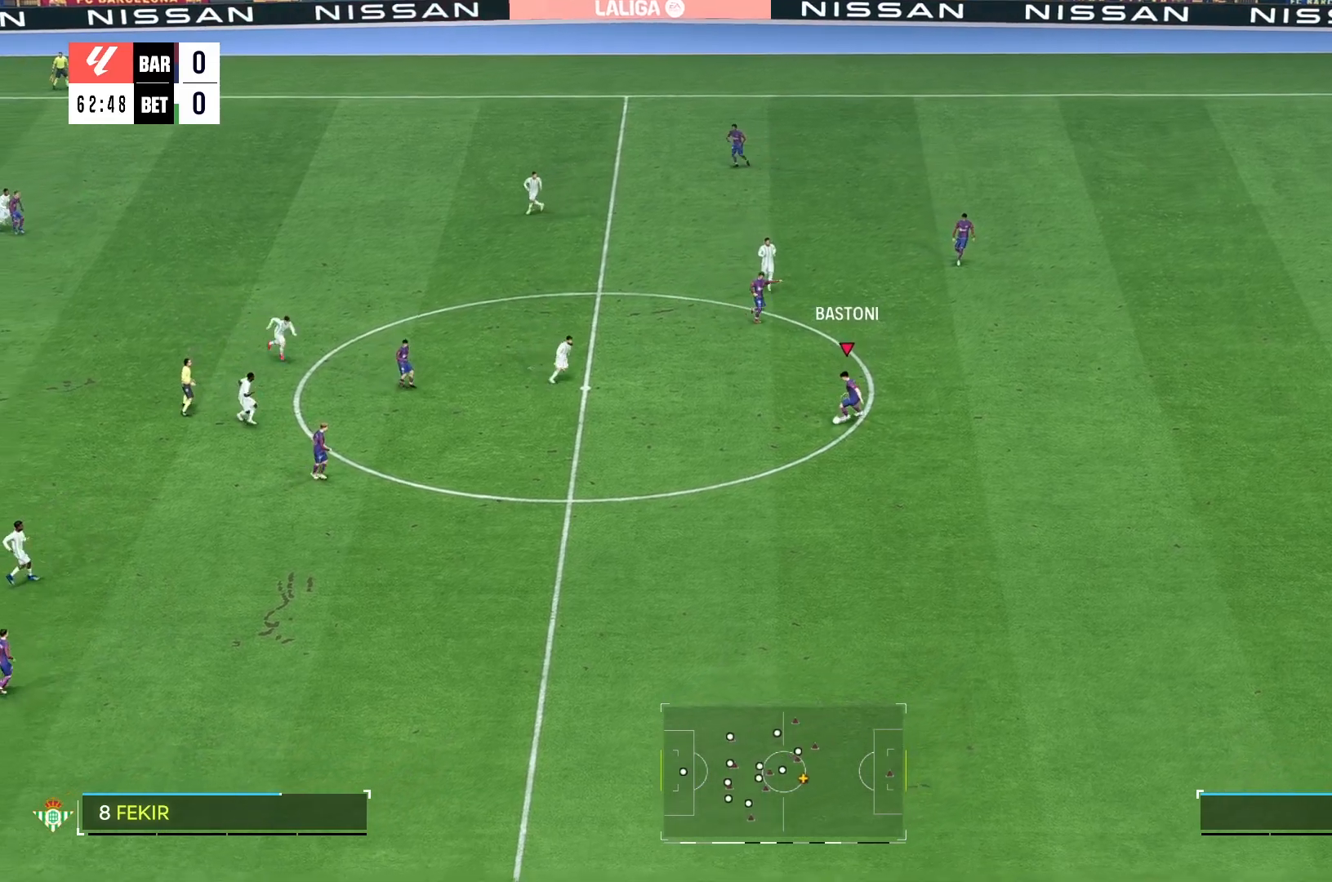
{"buttons": [], "left_stick": "down-left", "right_stick": "center", "events": []}
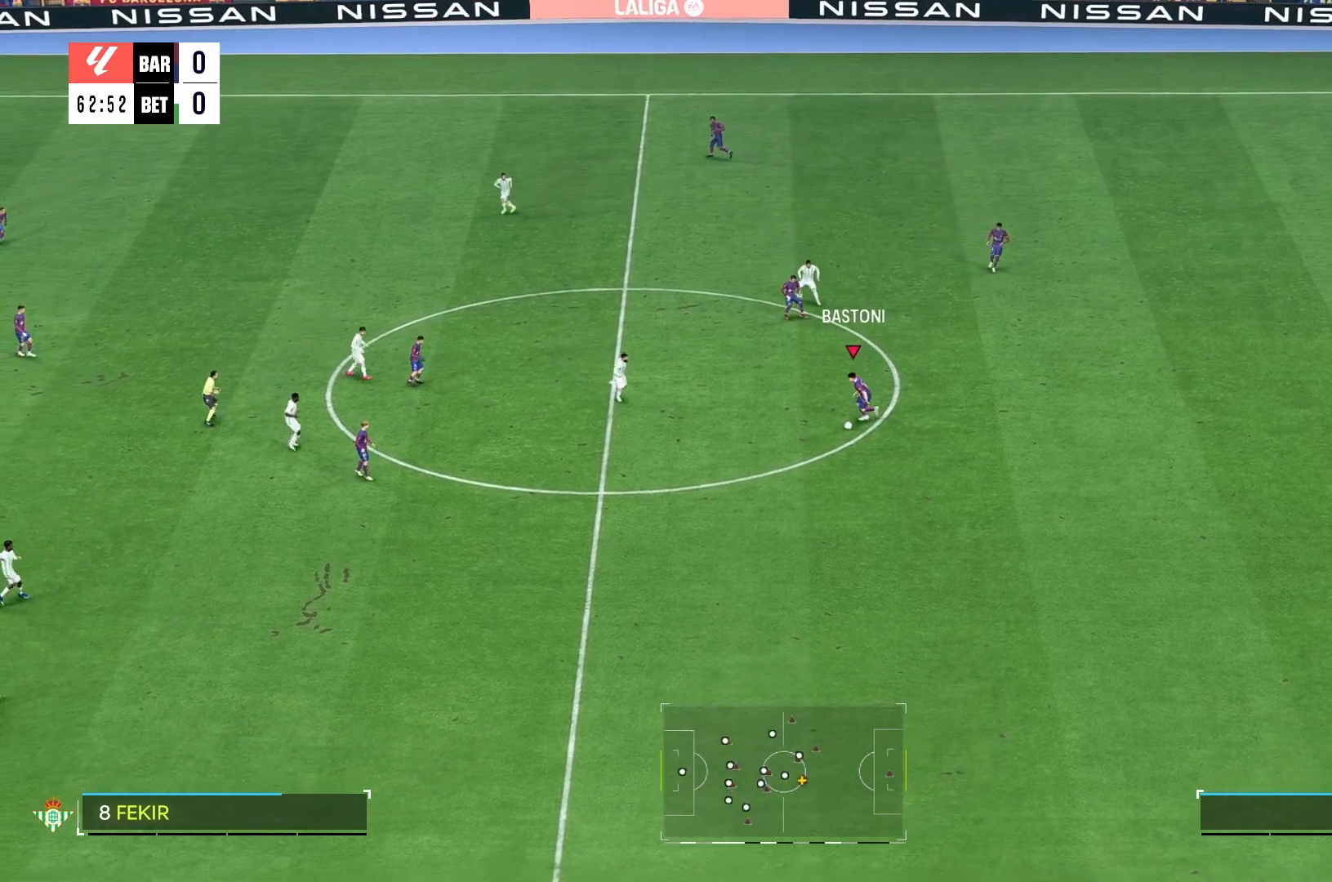
{"buttons": [], "left_stick": "down-left", "right_stick": "center", "events": []}
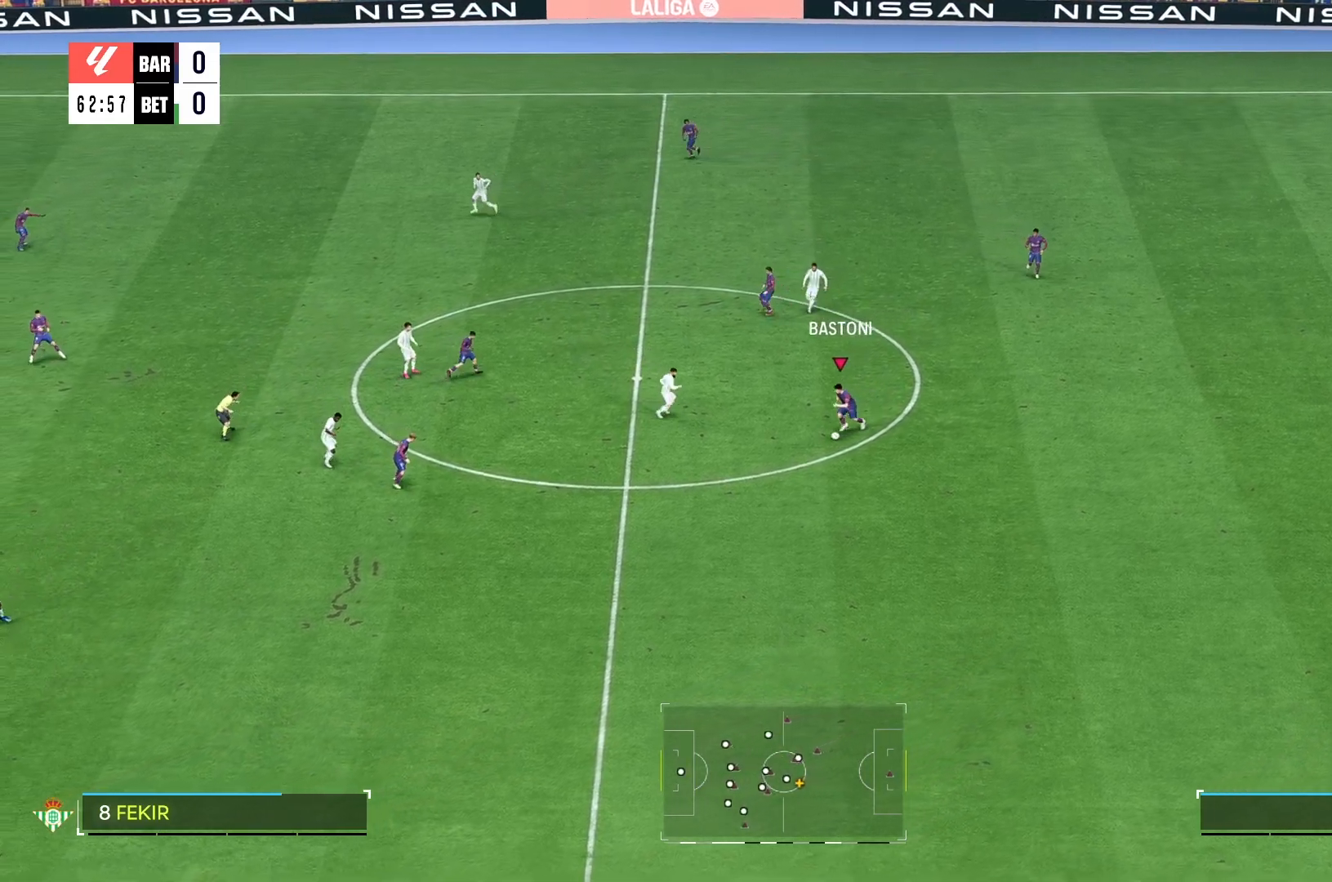
{"buttons": [], "left_stick": "down", "right_stick": "center", "events": [[267, "left_stick", "down"]]}
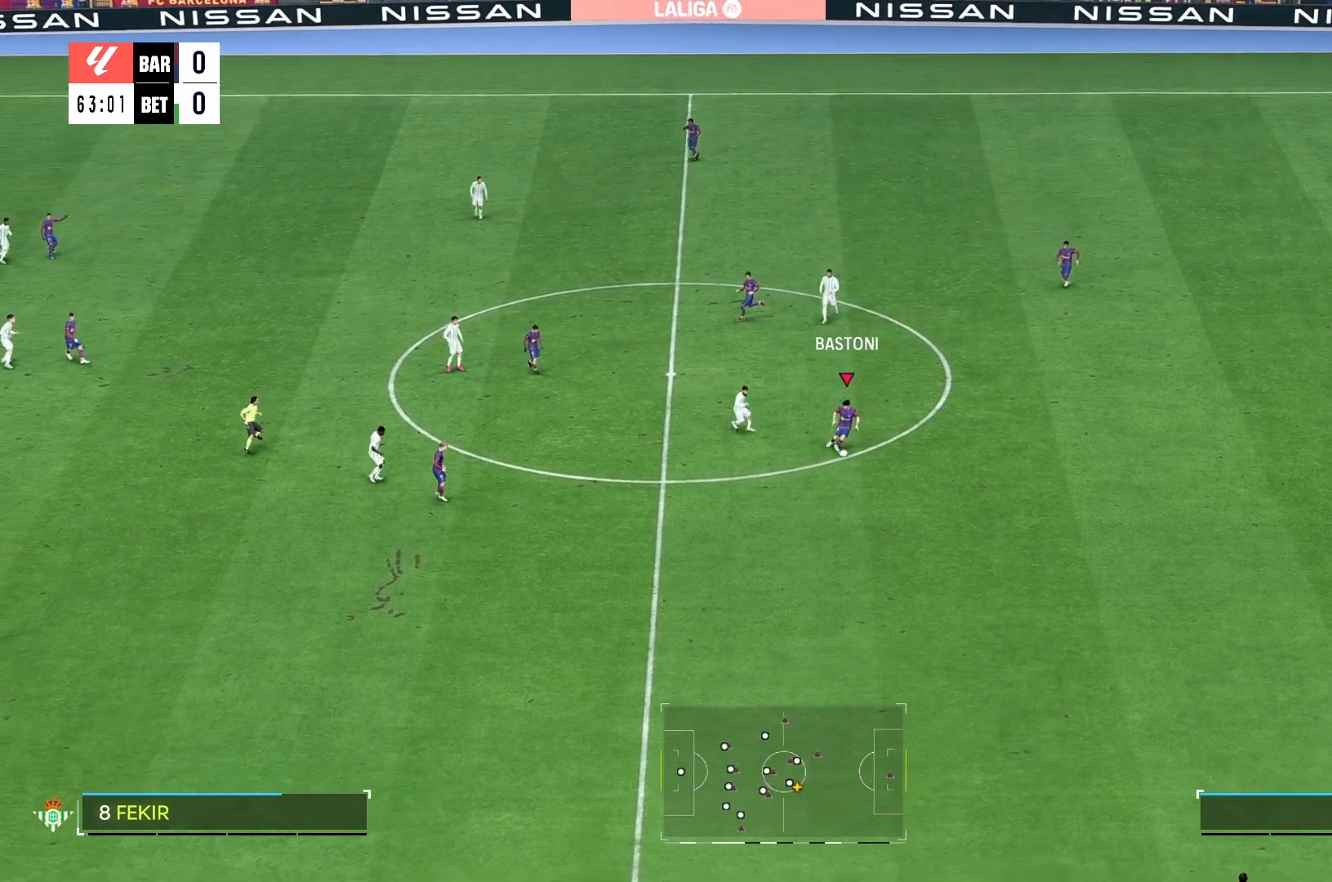
{"buttons": [], "left_stick": "right", "right_stick": "center", "events": [[117, "R2", "down"], [117, "left_stick", "down-left"], [233, "R2", "up"], [400, "left_stick", "right"]]}
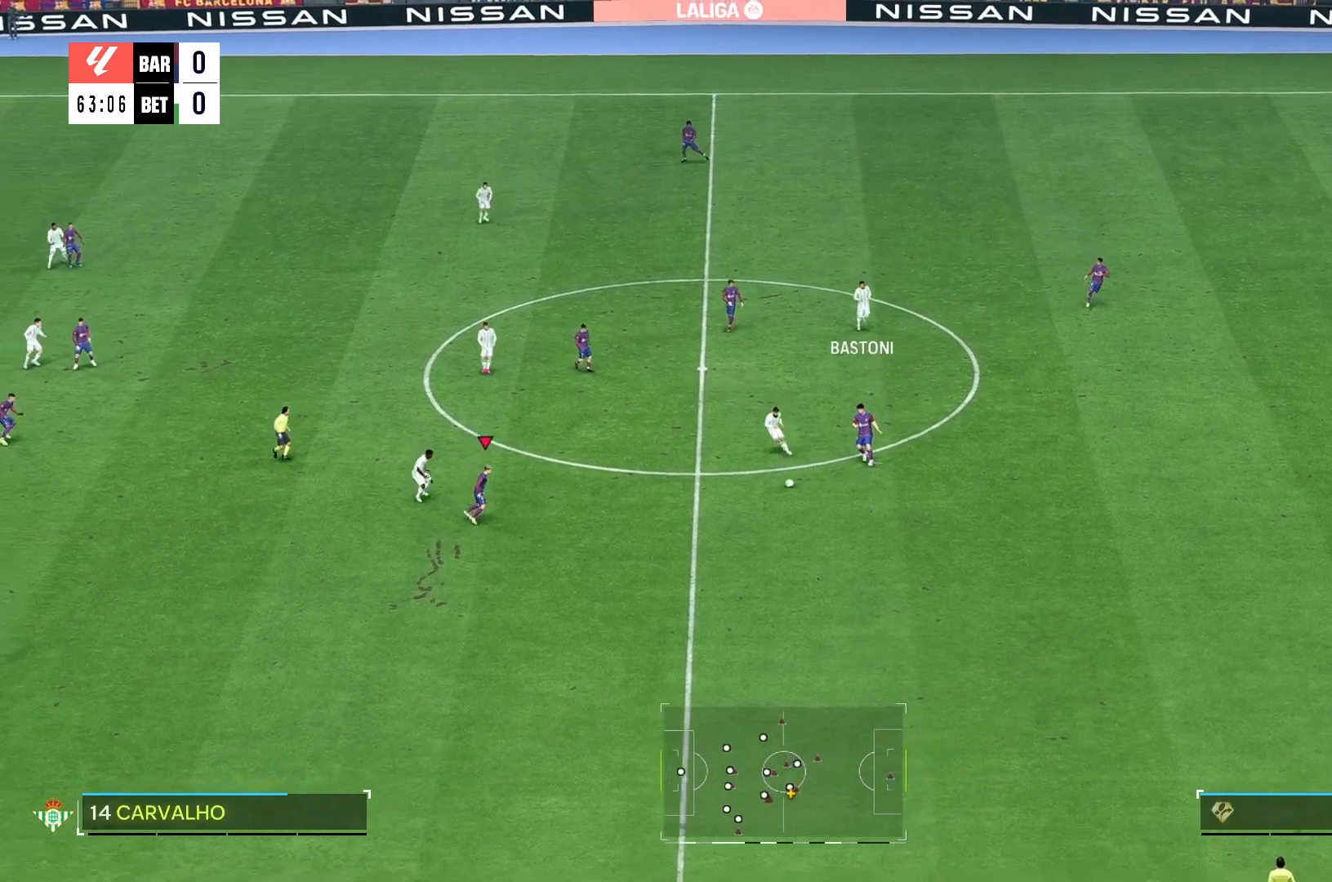
{"buttons": [], "left_stick": "down", "right_stick": "center", "events": [[400, "left_stick", "down"]]}
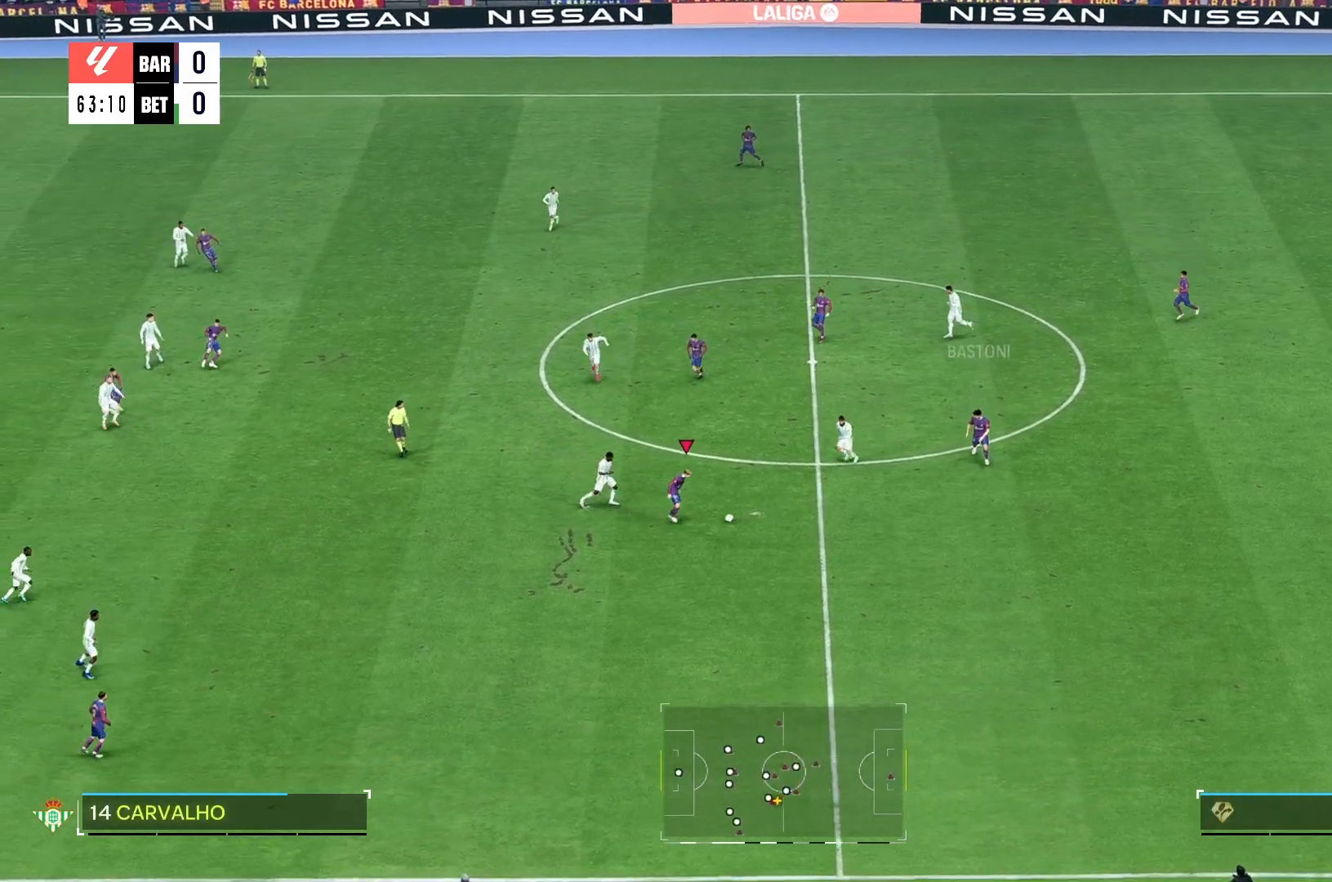
{"buttons": [], "left_stick": "down", "right_stick": "center", "events": []}
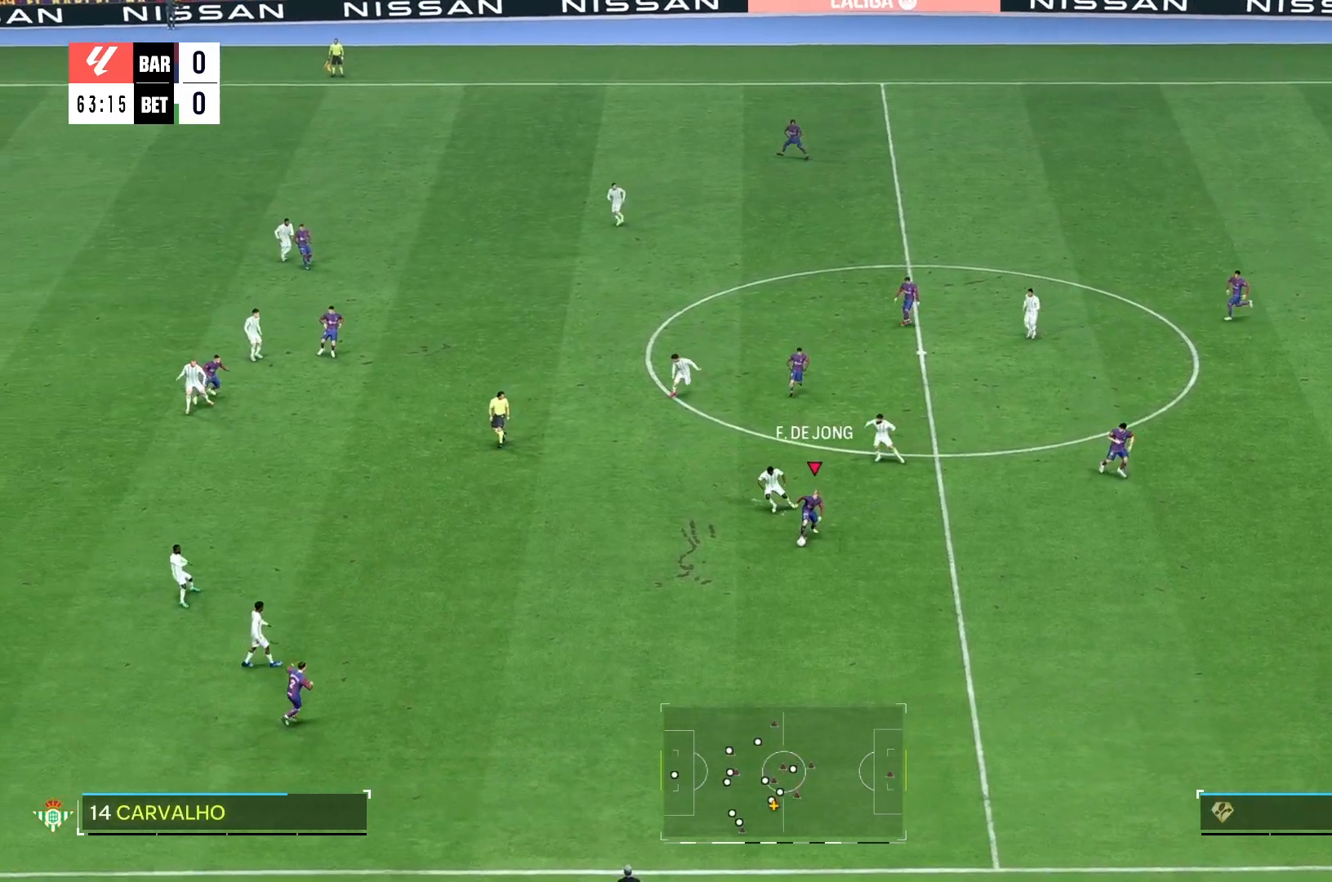
{"buttons": [], "left_stick": "up-right", "right_stick": "center", "events": [[400, "left_stick", "center"], [450, "left_stick", "up-right"]]}
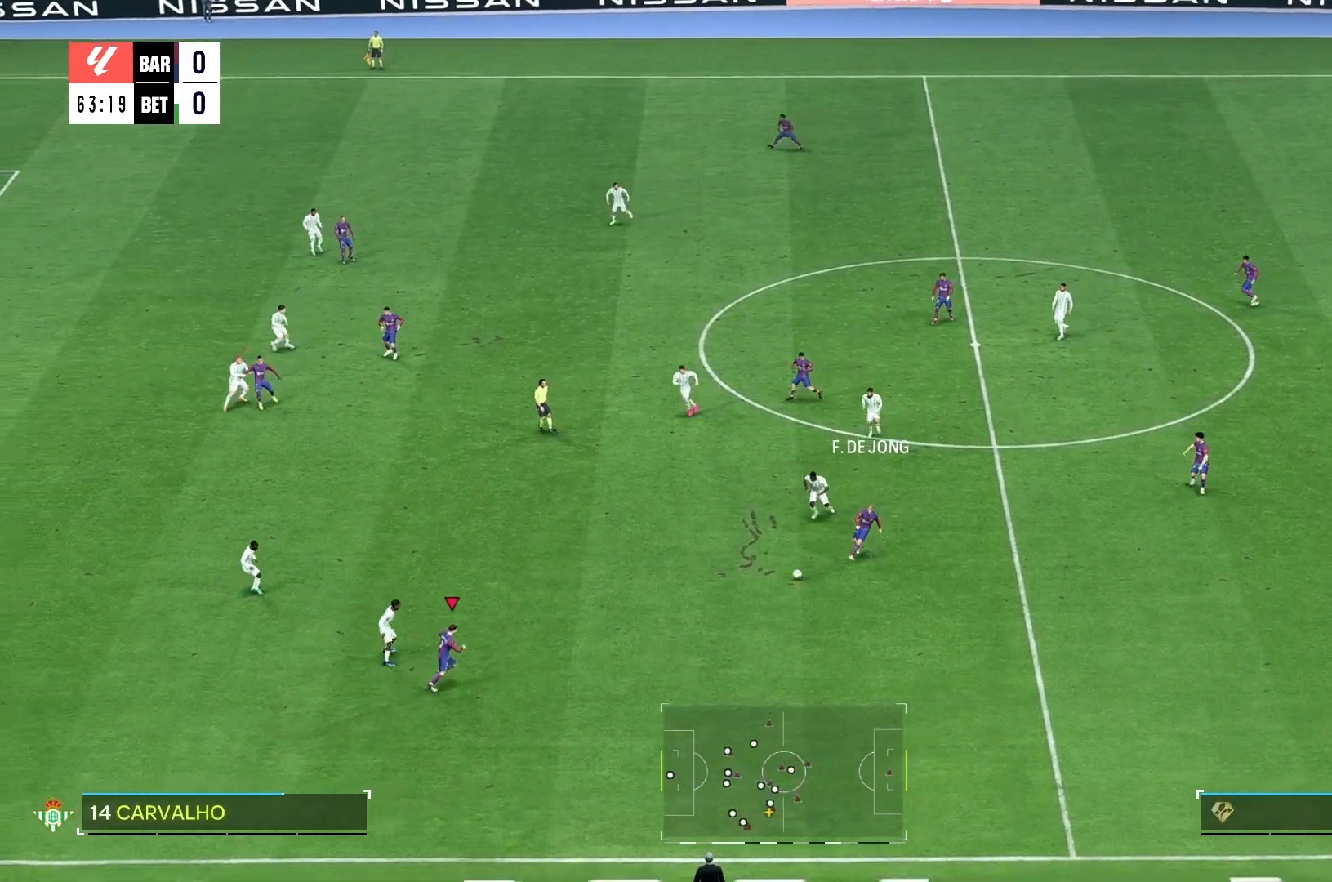
{"buttons": [], "left_stick": "up-right", "right_stick": "center", "events": []}
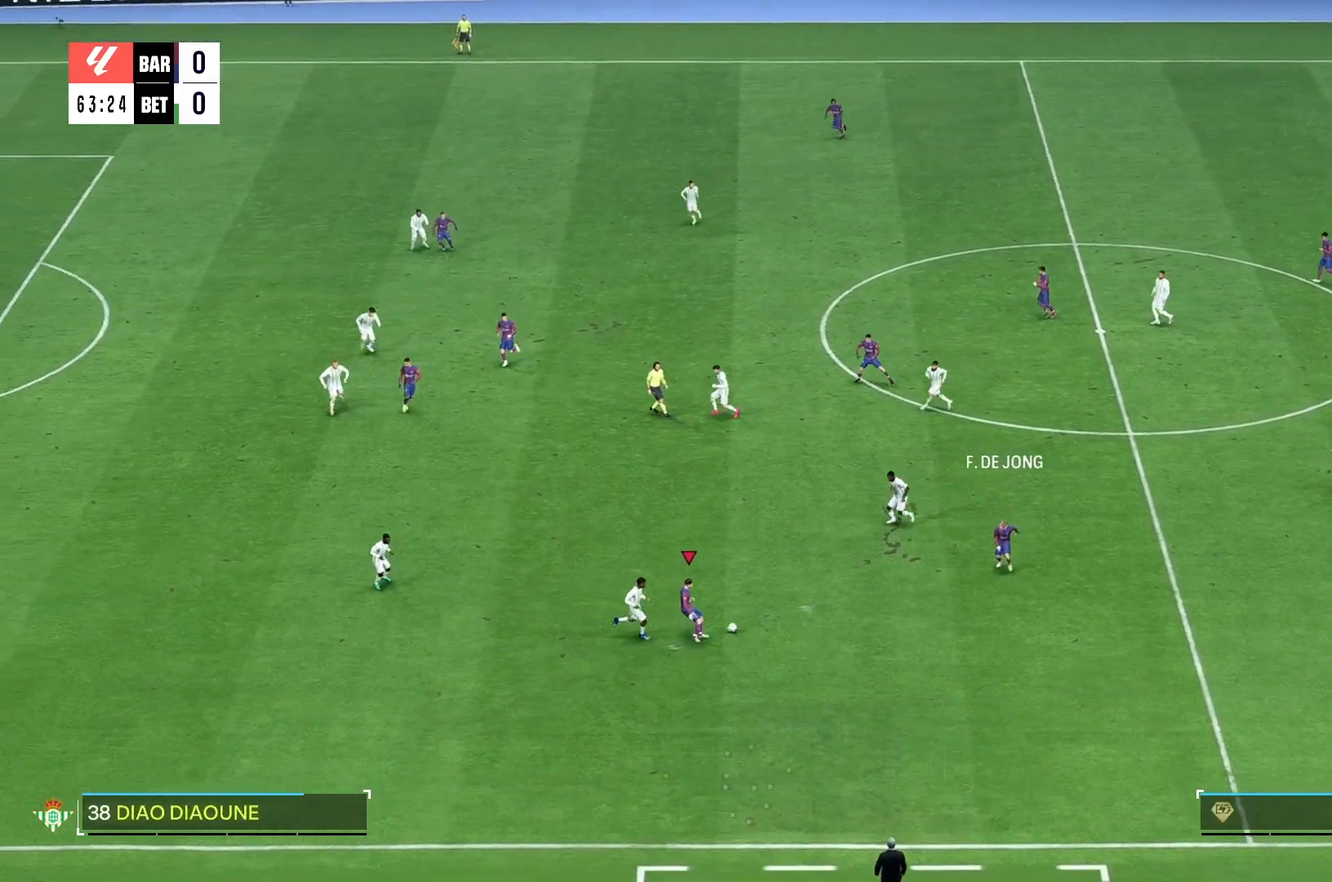
{"buttons": [], "left_stick": "up-left", "right_stick": "center", "events": [[17, "R2", "down"], [100, "R2", "up"], [217, "R2", "down"], [333, "R2", "up"], [500, "left_stick", "up-left"]]}